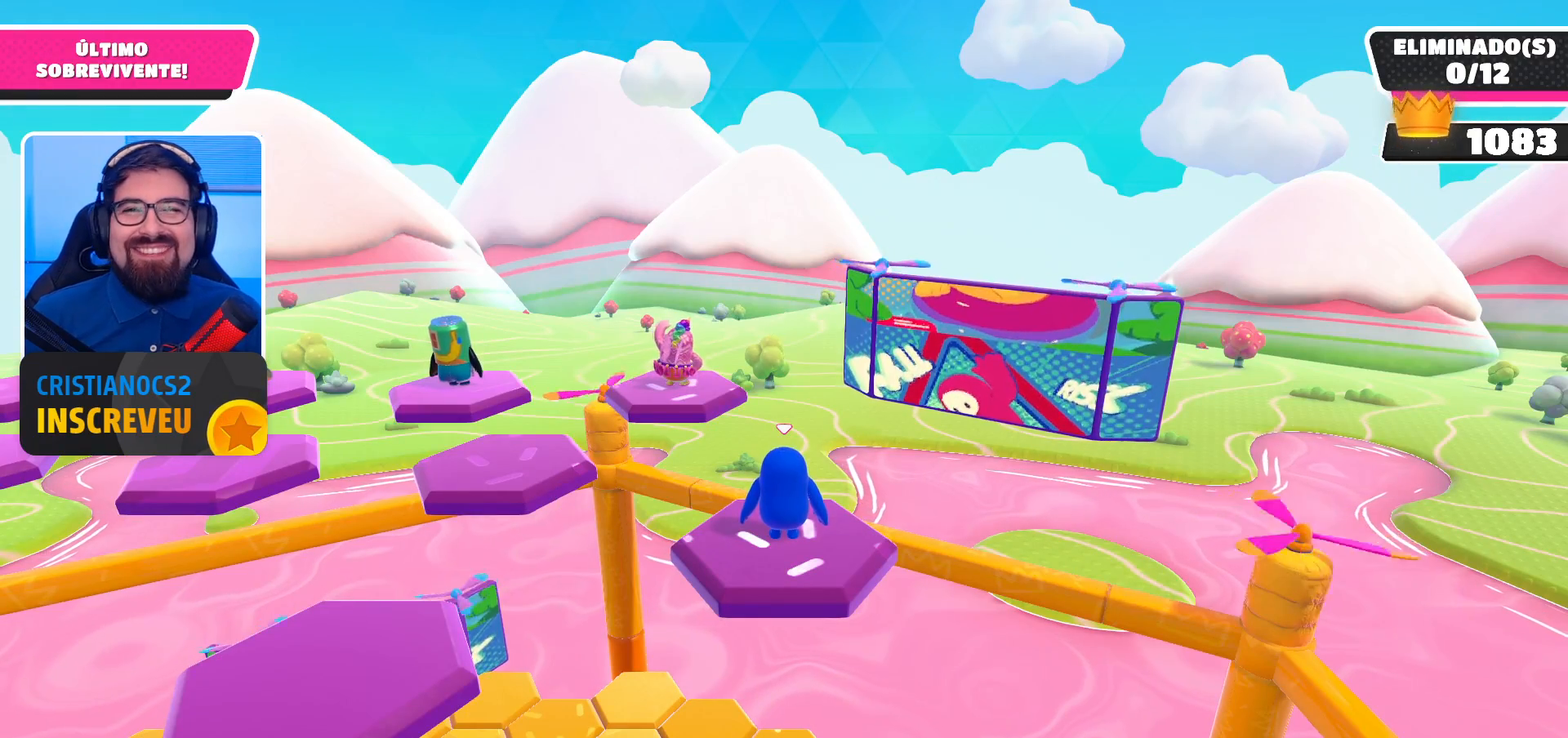
Gameplay with a controller (Xbox layout); each line is a JSON object with the inputs held at the frame after it. "events" lists button and stick changes between this image and that frame as [ms after this image, input, new state], when the widget could be followed in between. Not read: L3 R3.
{"buttons": [], "left_stick": "center", "right_stick": "down", "events": [[400, "right_stick", "down"]]}
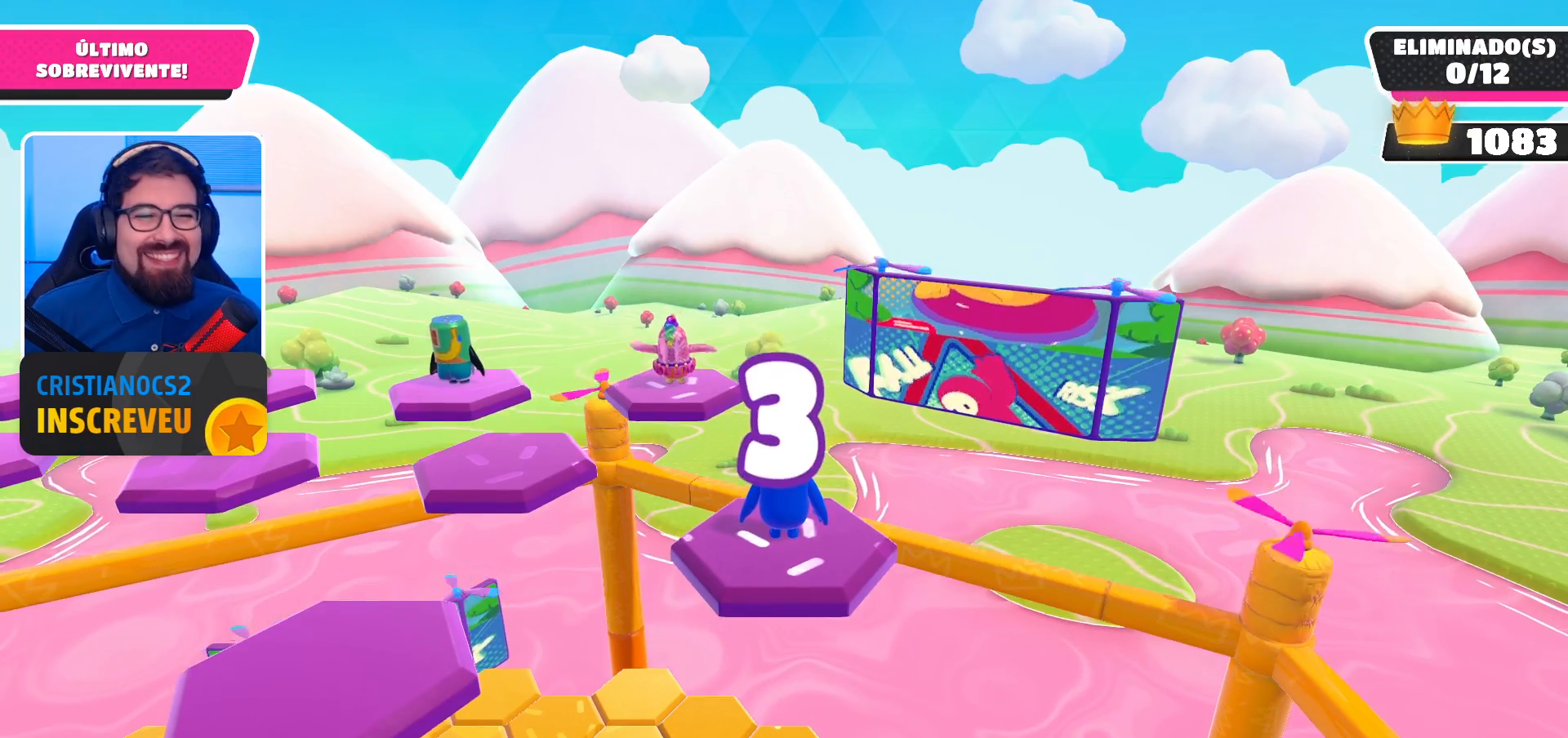
{"buttons": [], "left_stick": "center", "right_stick": "center", "events": [[100, "right_stick", "center"]]}
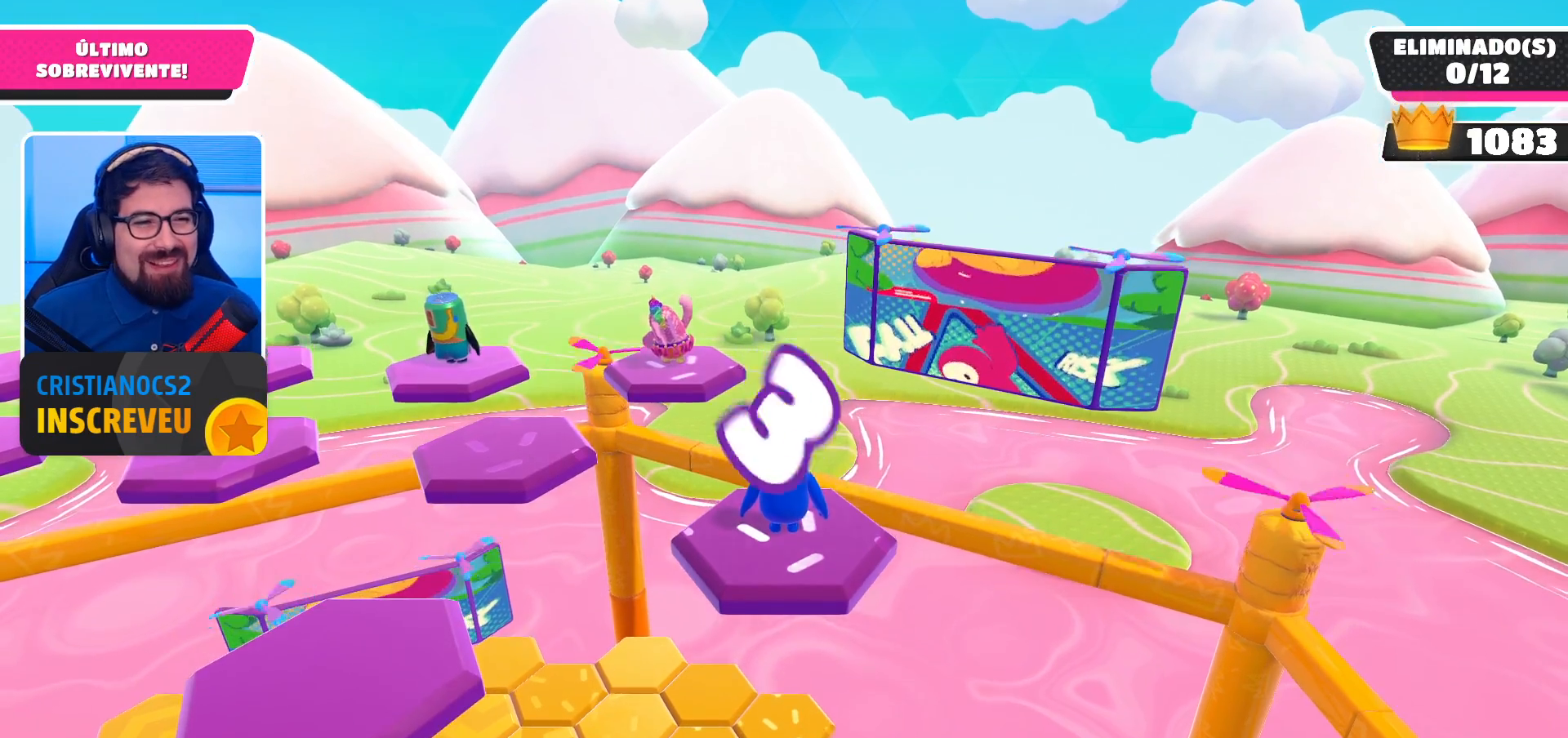
{"buttons": [], "left_stick": "center", "right_stick": "center", "events": [[233, "right_stick", "left"], [300, "right_stick", "center"]]}
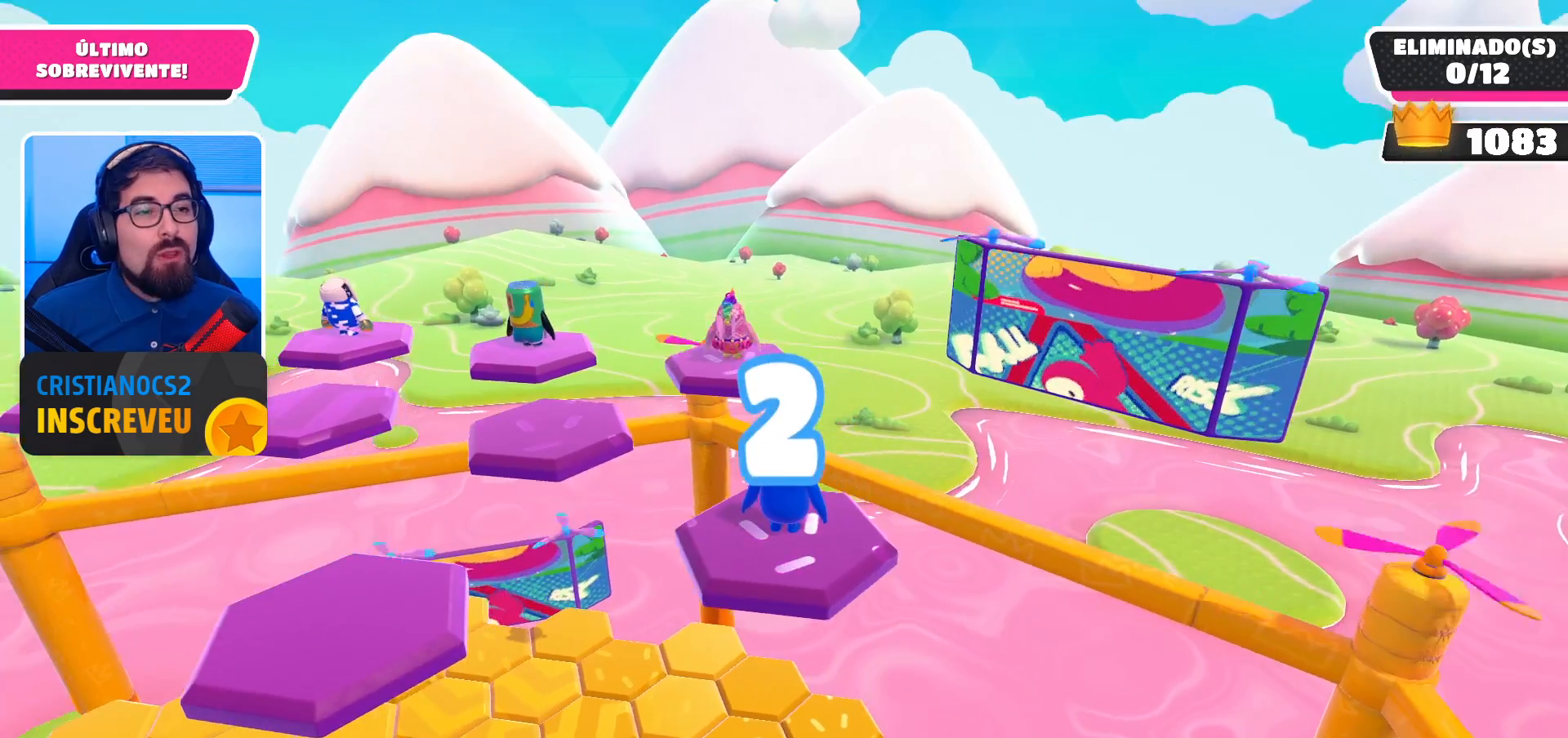
{"buttons": [], "left_stick": "center", "right_stick": "center", "events": [[367, "right_stick", "left"], [433, "right_stick", "center"]]}
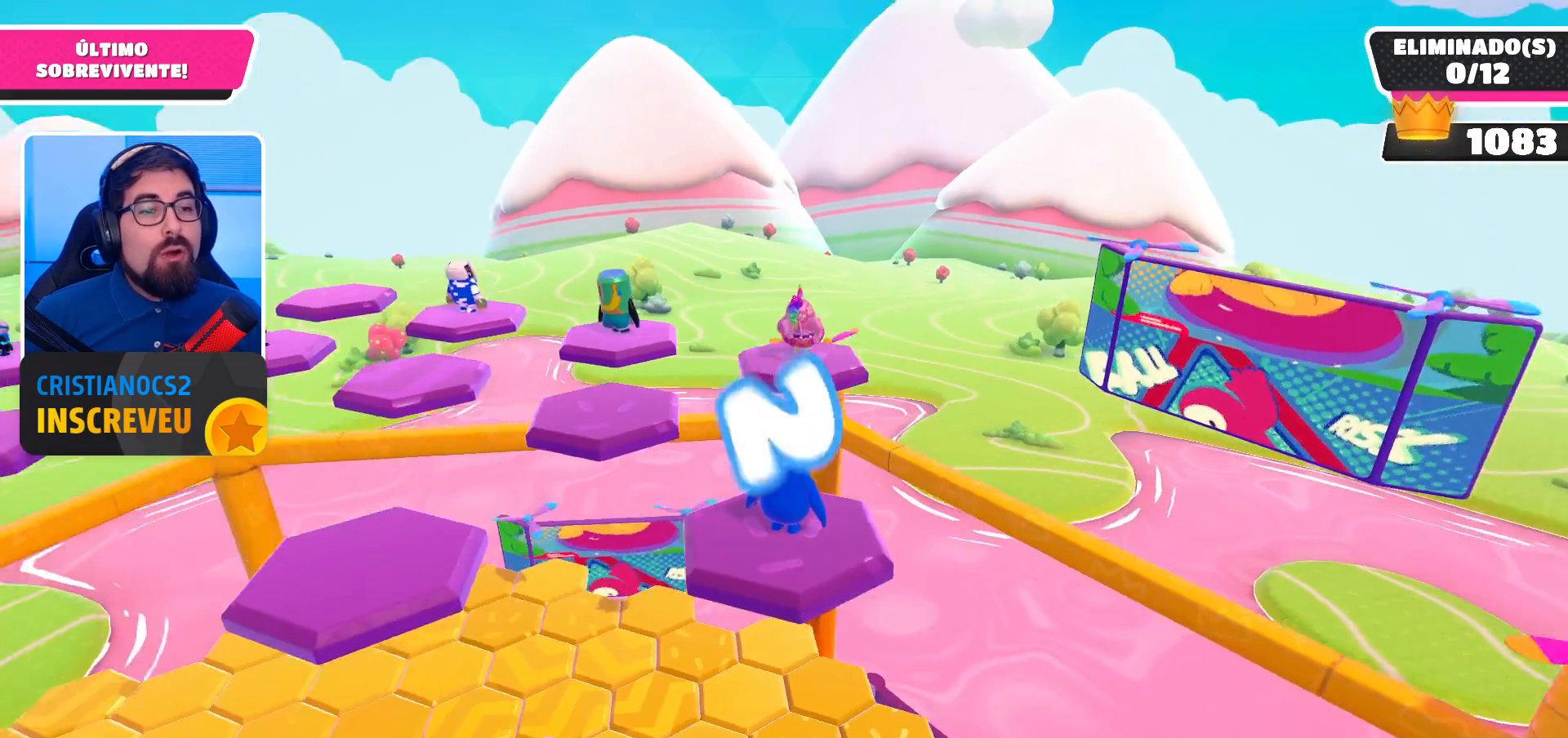
{"buttons": [], "left_stick": "up-right", "right_stick": "center", "events": [[267, "left_stick", "up-right"], [333, "right_stick", "down"], [467, "right_stick", "center"]]}
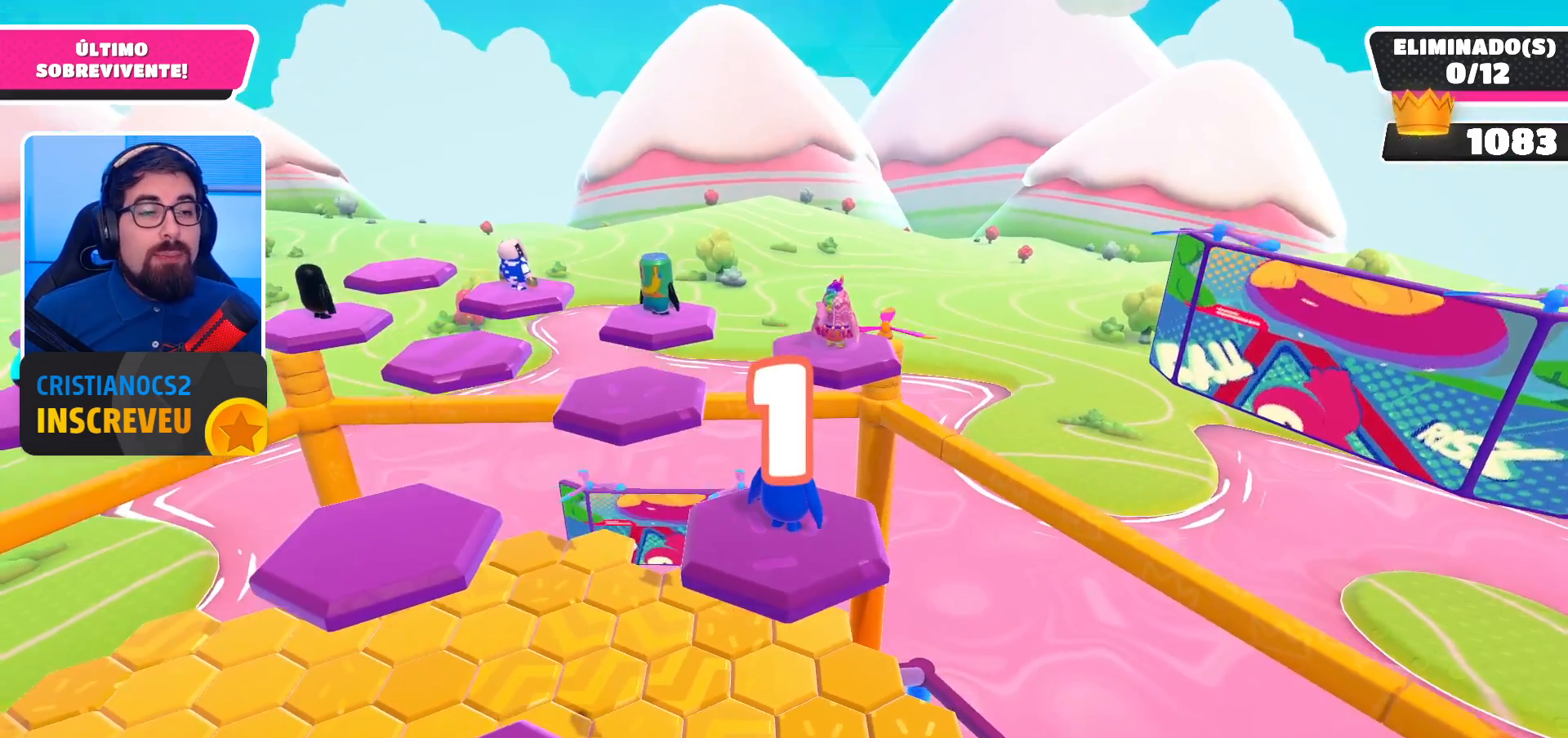
{"buttons": [], "left_stick": "up-right", "right_stick": "center", "events": [[67, "left_stick", "center"], [267, "right_stick", "down"], [300, "left_stick", "up-right"], [500, "right_stick", "center"]]}
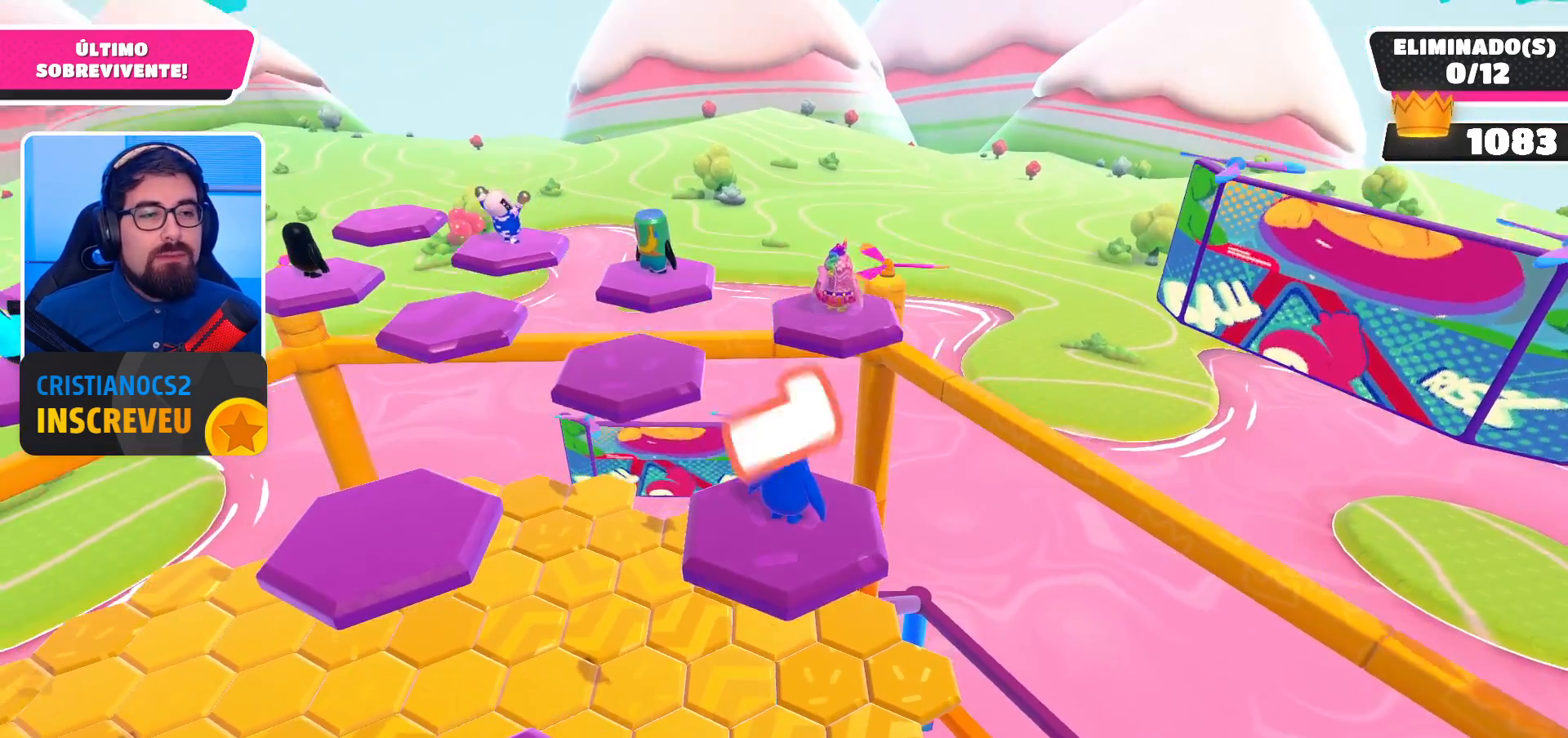
{"buttons": [], "left_stick": "center", "right_stick": "center", "events": [[67, "left_stick", "center"]]}
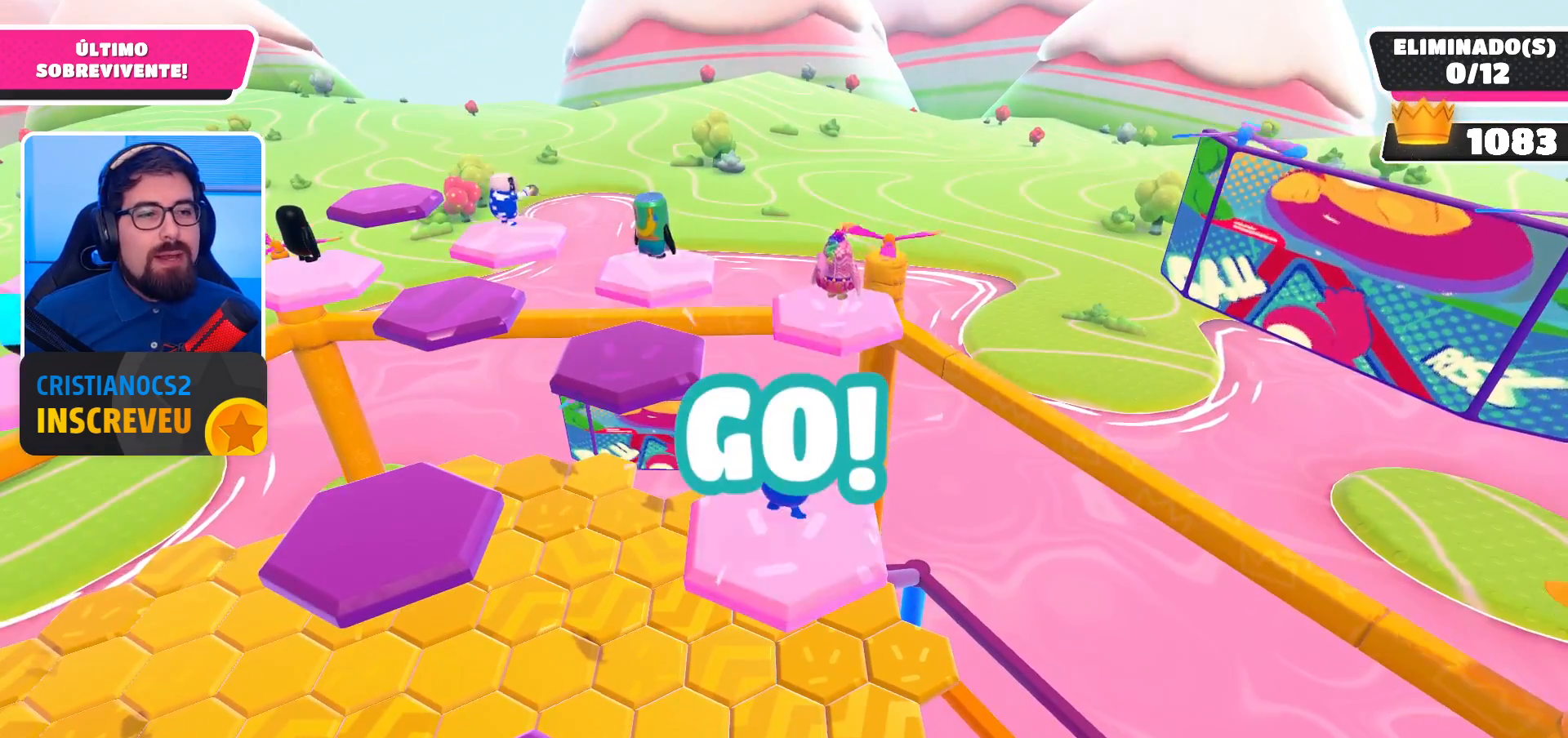
{"buttons": [], "left_stick": "center", "right_stick": "down", "events": [[267, "right_stick", "down"]]}
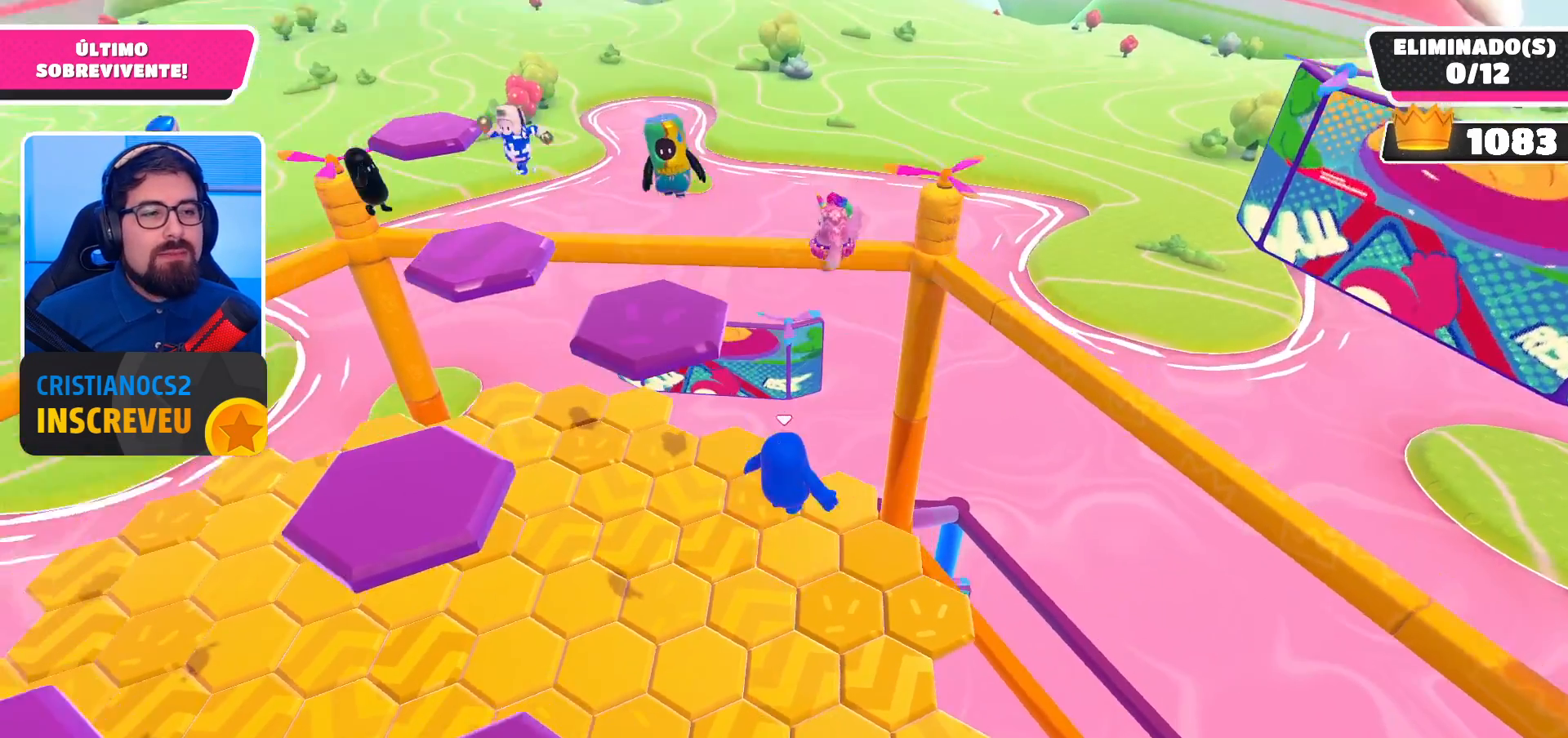
{"buttons": [], "left_stick": "center", "right_stick": "center", "events": [[33, "right_stick", "center"]]}
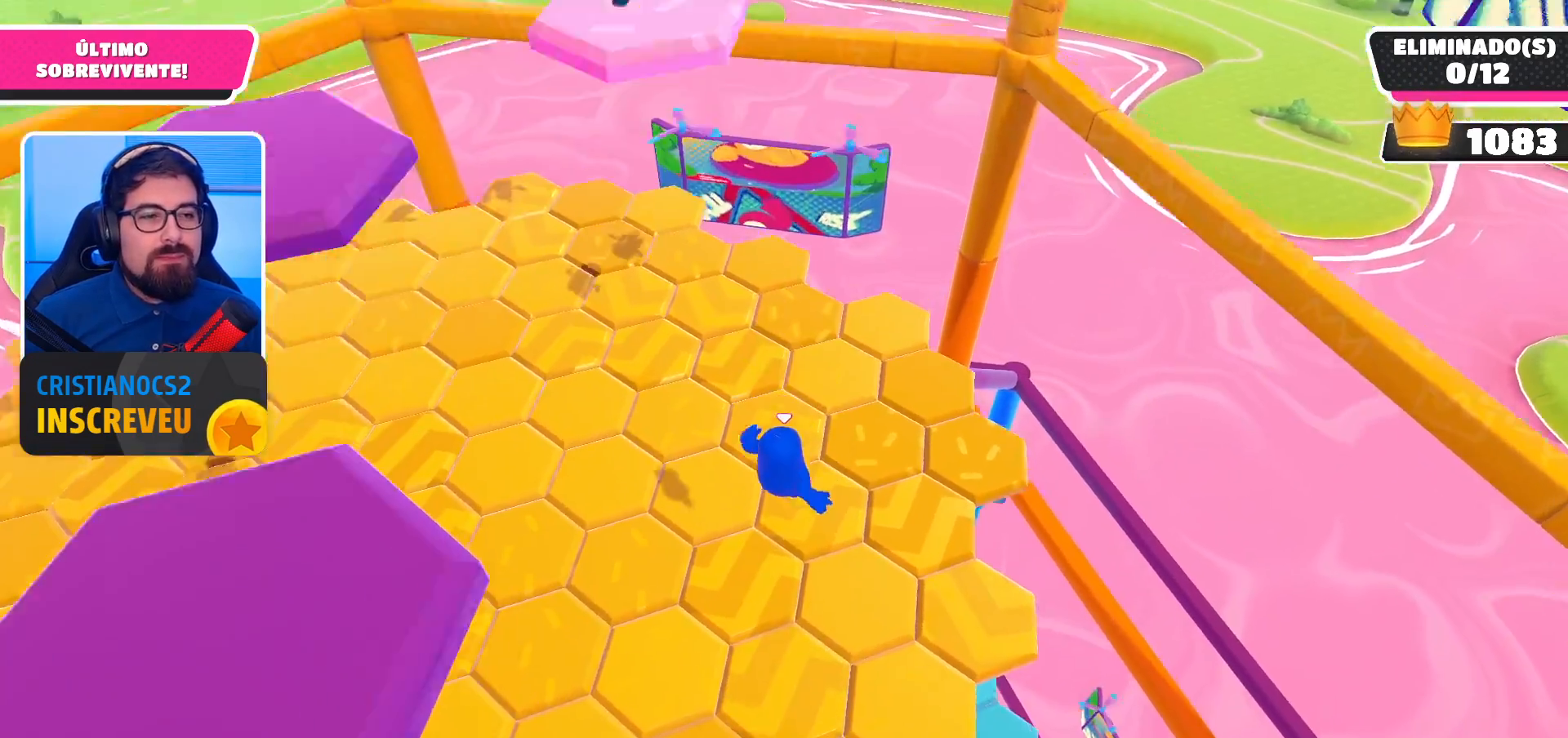
{"buttons": [], "left_stick": "center", "right_stick": "center", "events": []}
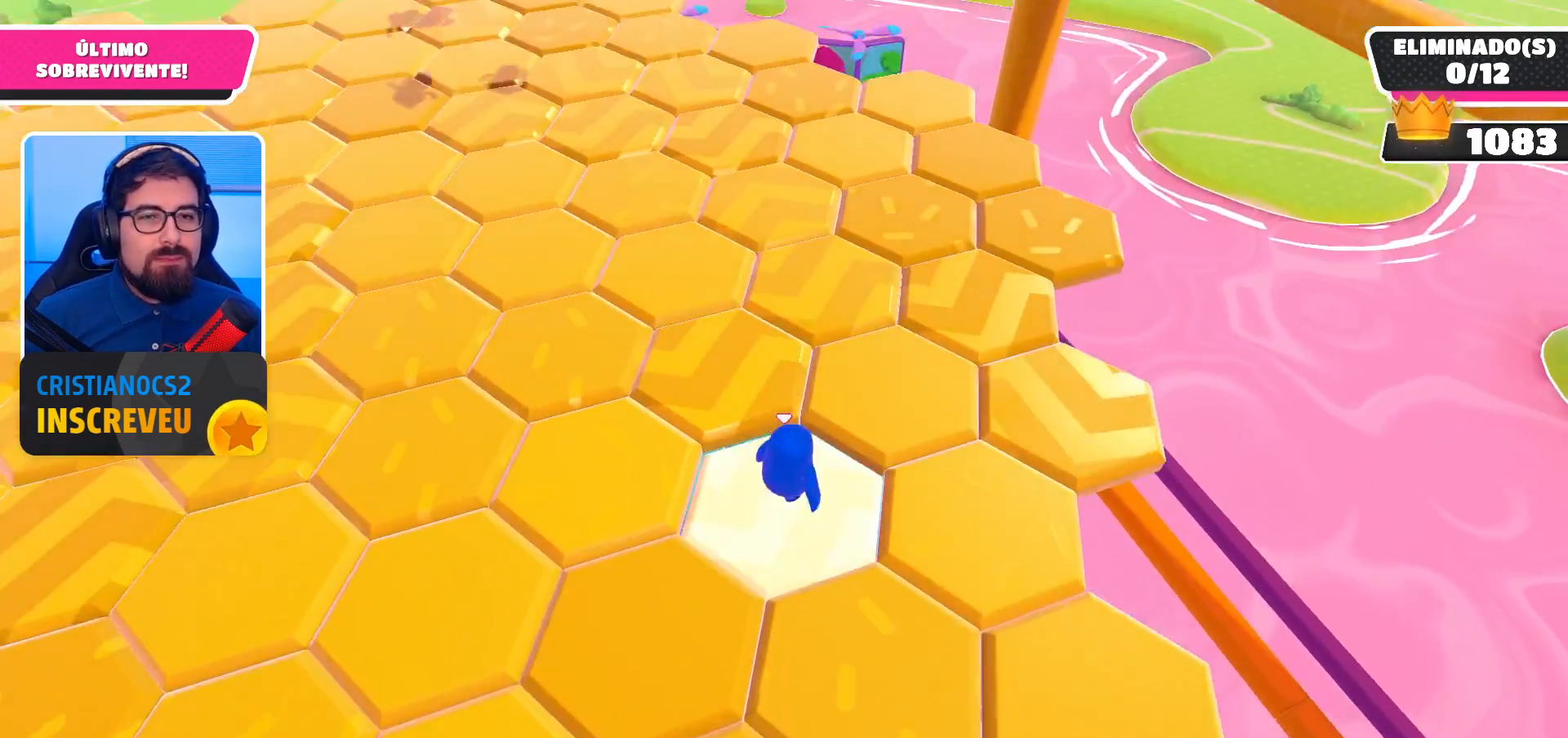
{"buttons": [], "left_stick": "up", "right_stick": "center", "events": [[33, "A", "down"], [67, "left_stick", "up"], [233, "A", "up"]]}
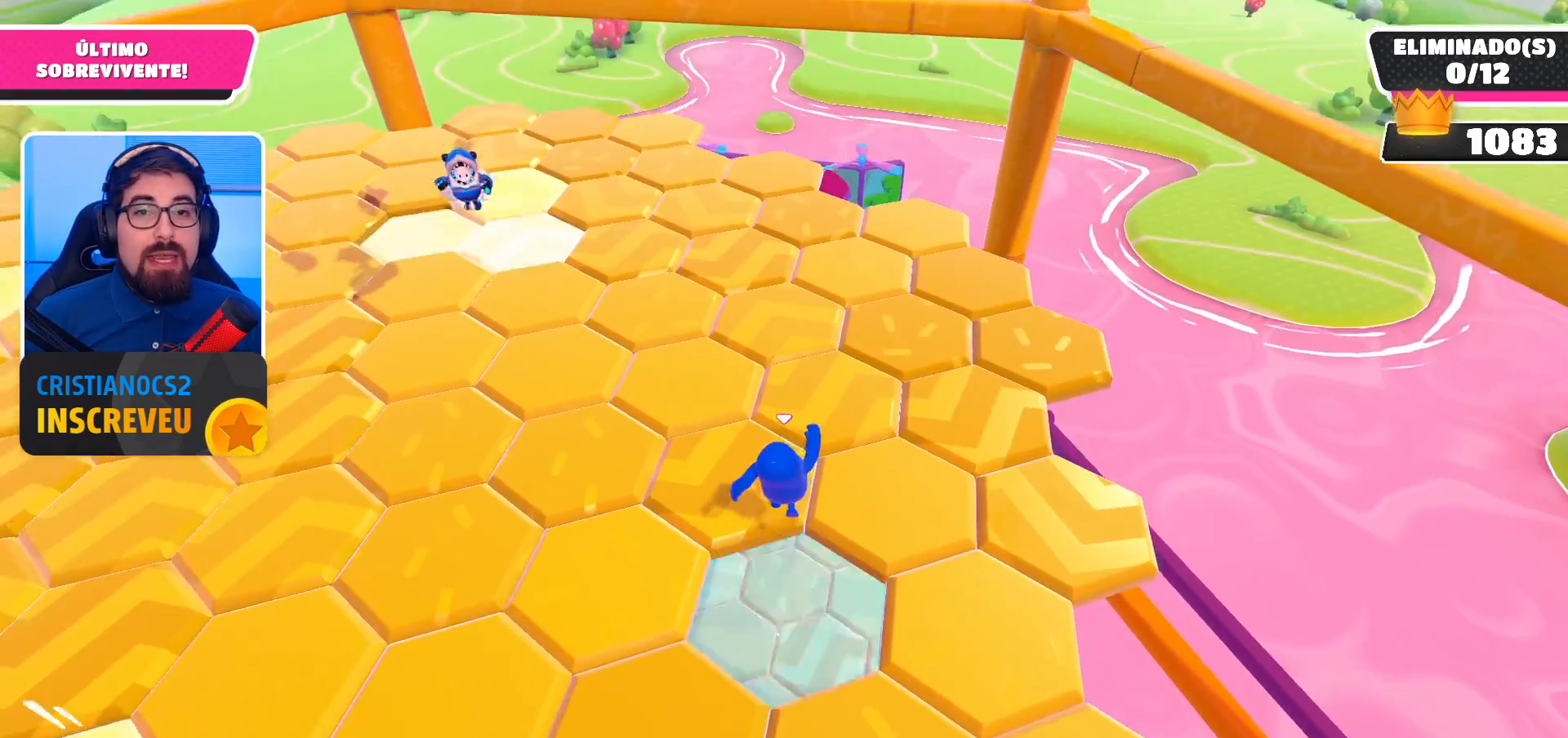
{"buttons": ["A"], "left_stick": "up", "right_stick": "center", "events": [[400, "A", "down"]]}
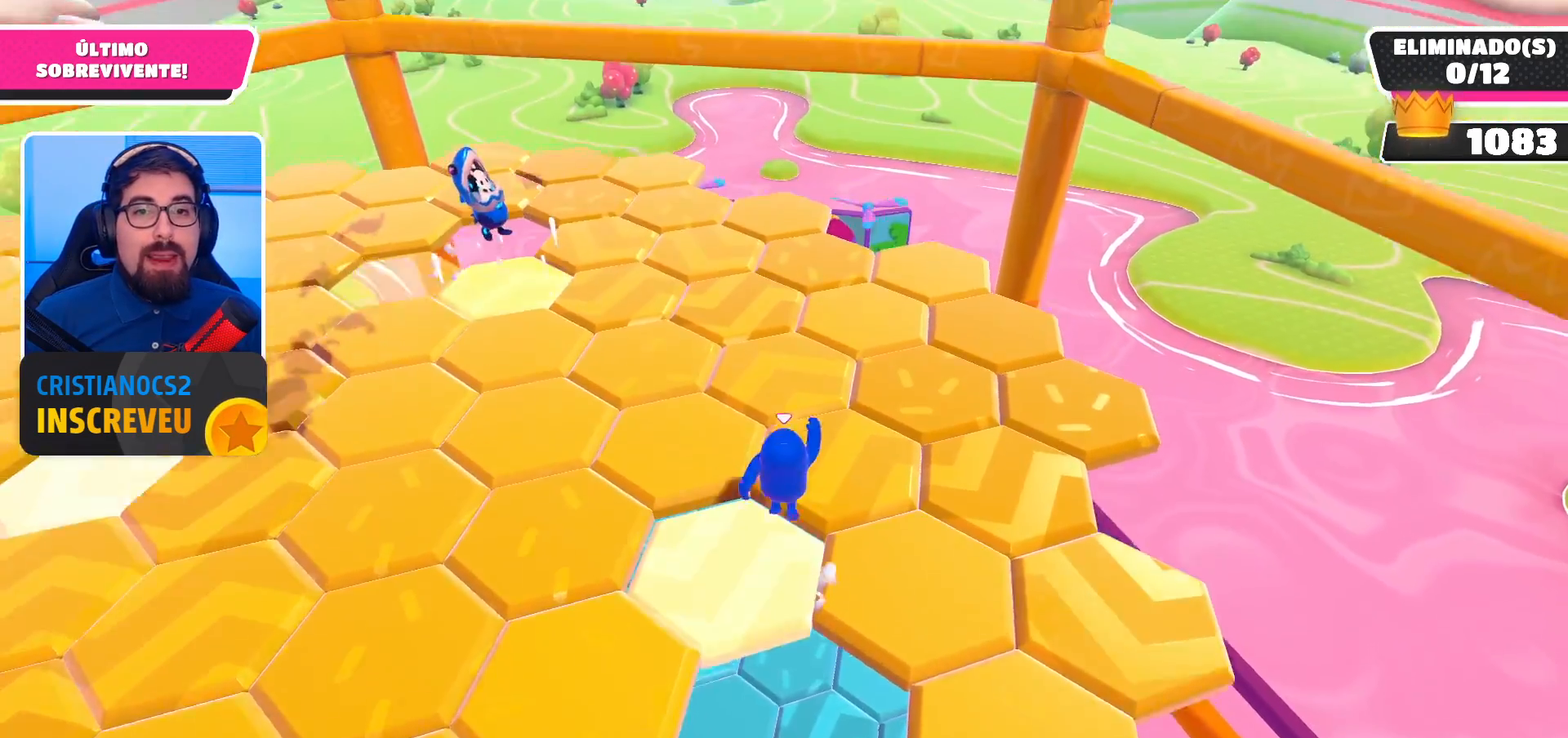
{"buttons": [], "left_stick": "center", "right_stick": "center", "events": [[33, "A", "up"], [33, "left_stick", "right"], [100, "left_stick", "down-right"], [167, "right_stick", "down-left"], [200, "left_stick", "down"], [300, "left_stick", "down-left"], [300, "right_stick", "left"], [433, "left_stick", "center"], [433, "right_stick", "center"]]}
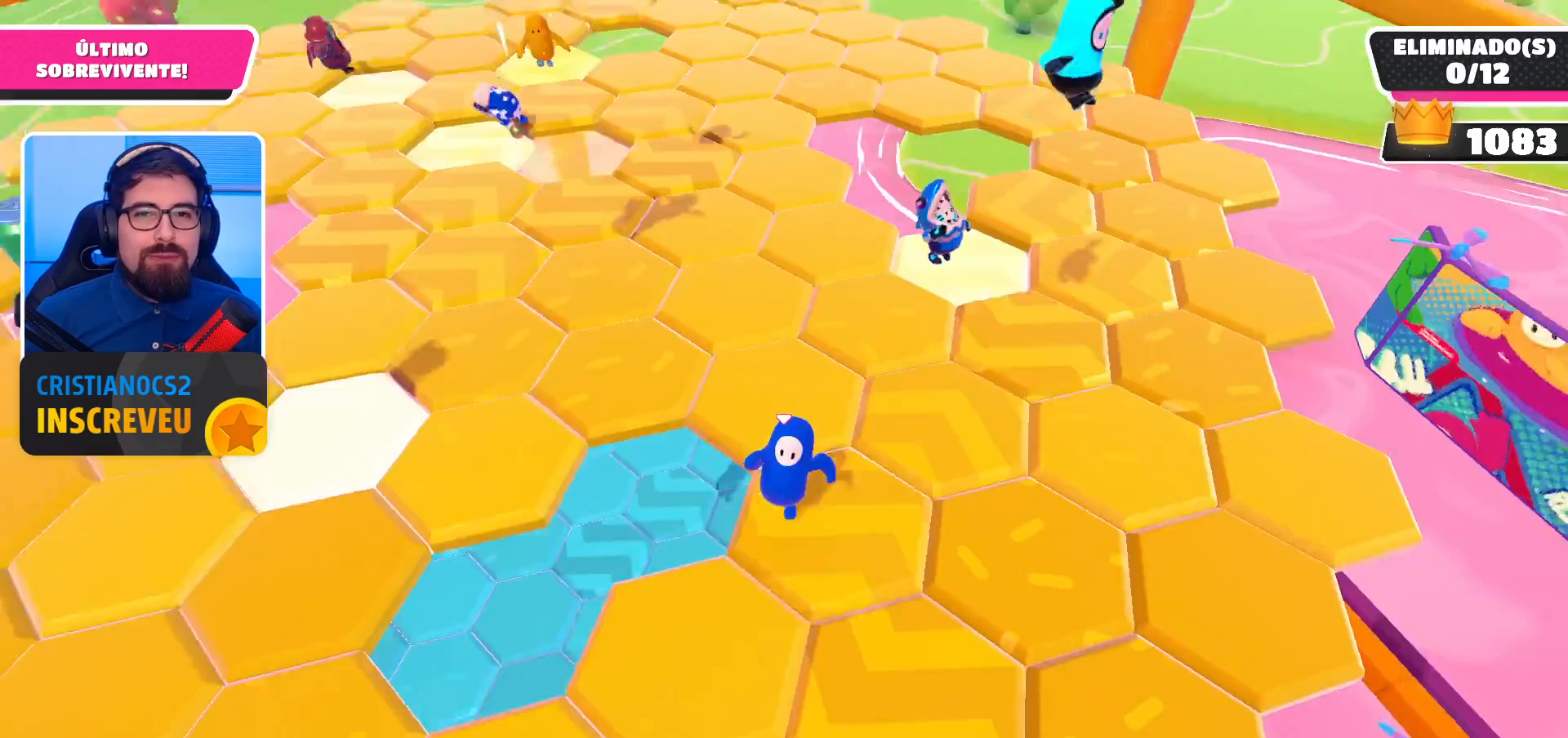
{"buttons": [], "left_stick": "up-right", "right_stick": "center", "events": [[100, "left_stick", "up-left"], [233, "A", "down"], [333, "left_stick", "up"], [400, "A", "up"], [500, "left_stick", "up-right"]]}
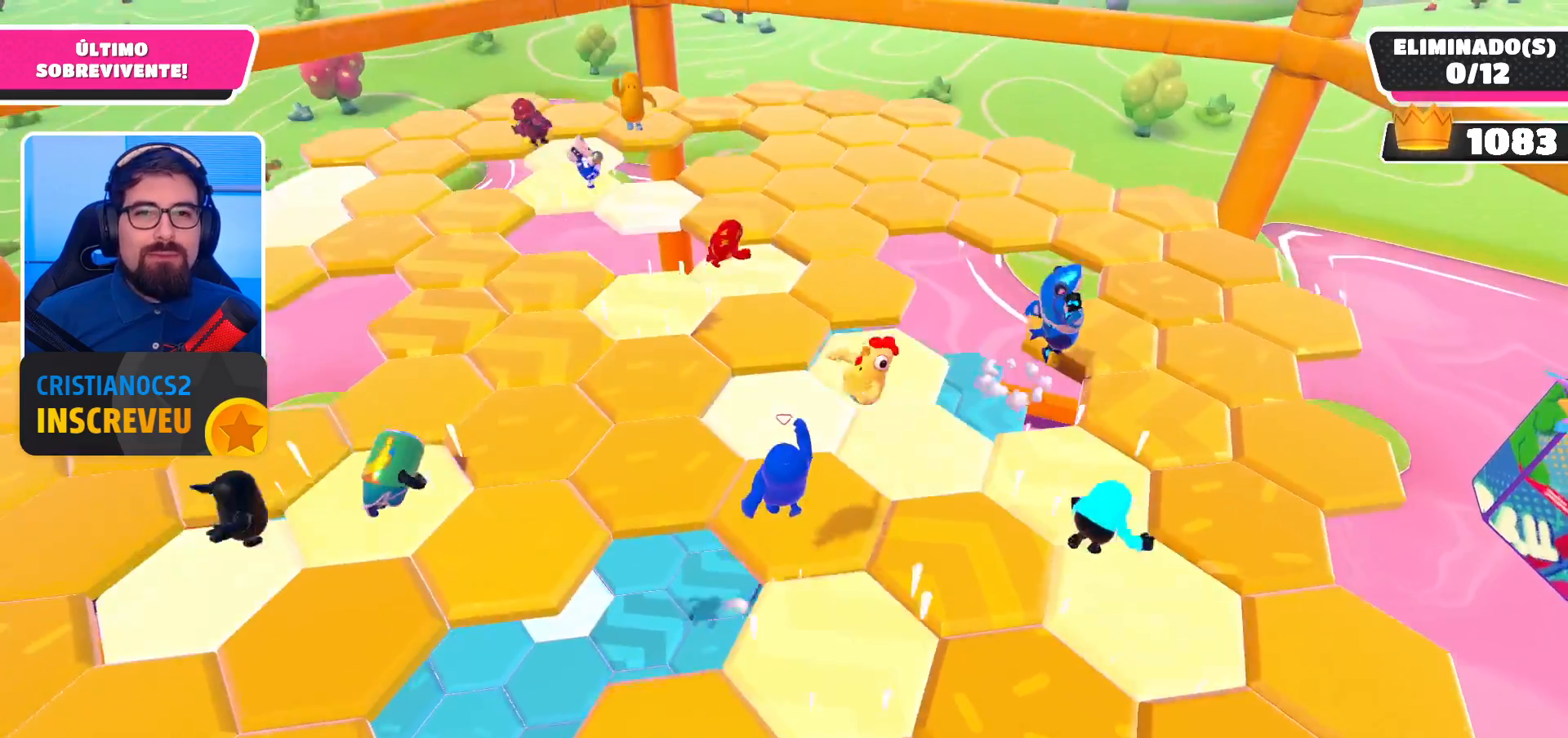
{"buttons": [], "left_stick": "down-right", "right_stick": "center", "events": [[133, "left_stick", "center"], [233, "left_stick", "left"], [367, "left_stick", "down-right"]]}
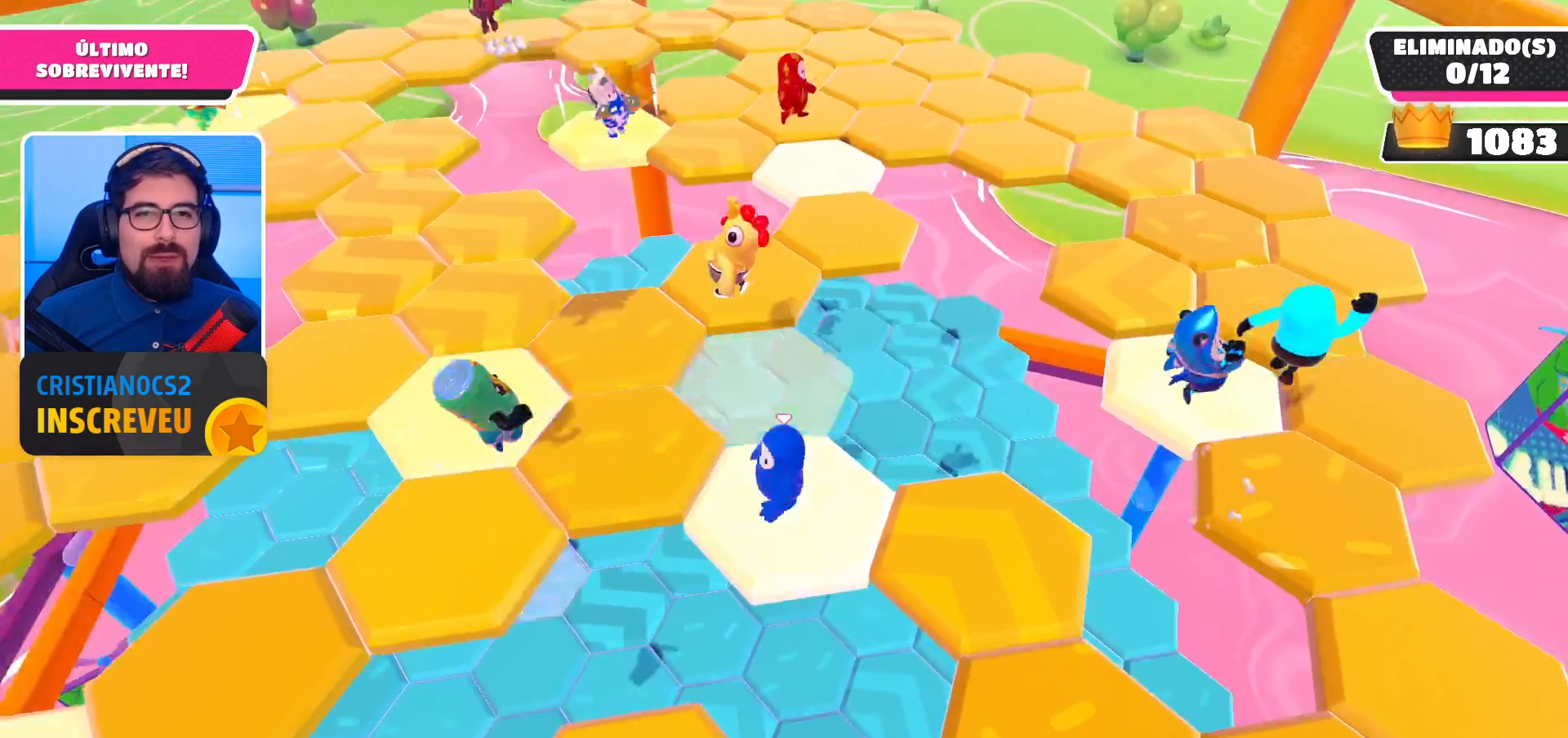
{"buttons": [], "left_stick": "center", "right_stick": "left", "events": [[67, "A", "down"], [167, "left_stick", "right"], [233, "A", "up"], [433, "left_stick", "center"], [433, "right_stick", "left"]]}
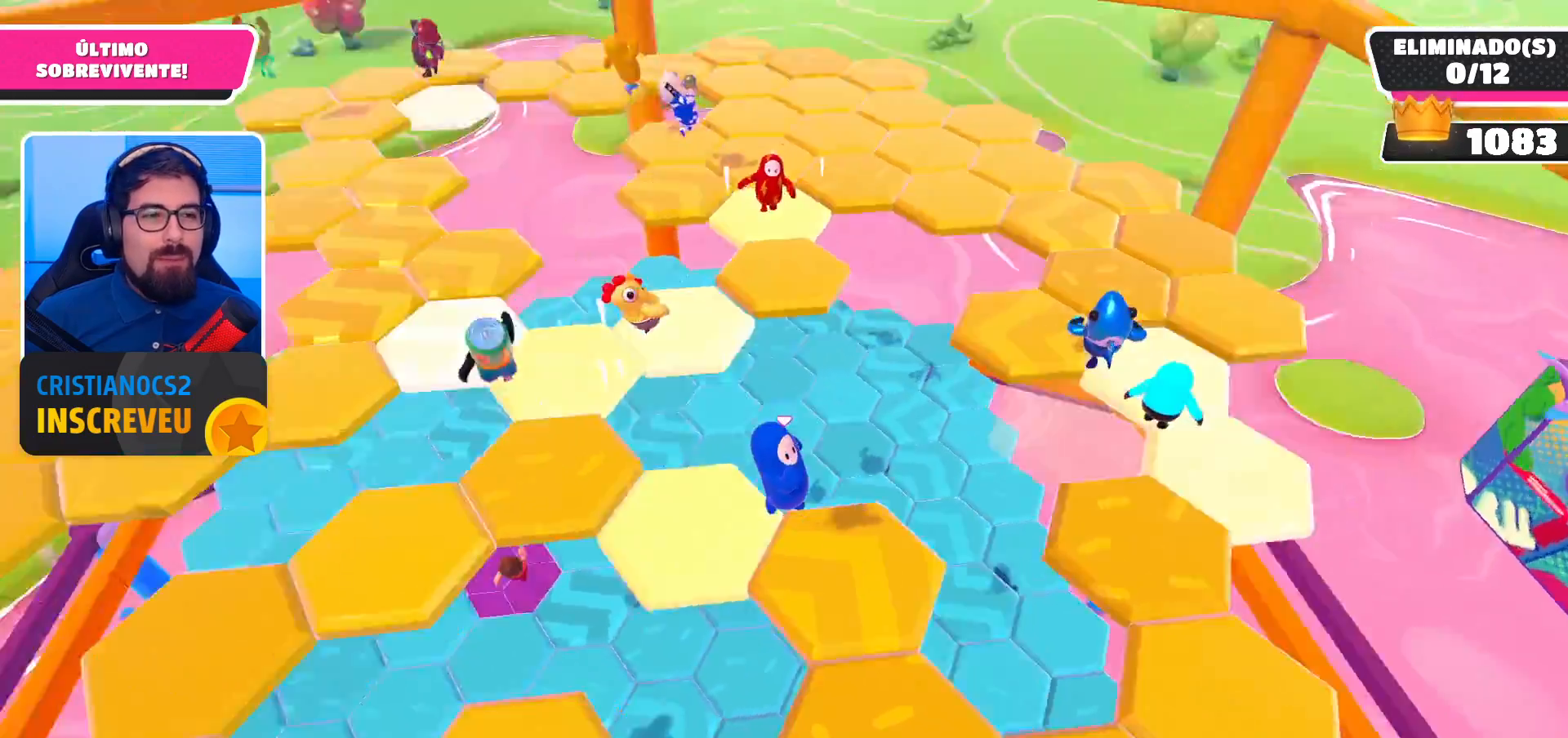
{"buttons": [], "left_stick": "down-left", "right_stick": "center", "events": [[100, "left_stick", "left"], [167, "right_stick", "center"], [233, "left_stick", "center"], [433, "left_stick", "left"], [500, "left_stick", "down-left"]]}
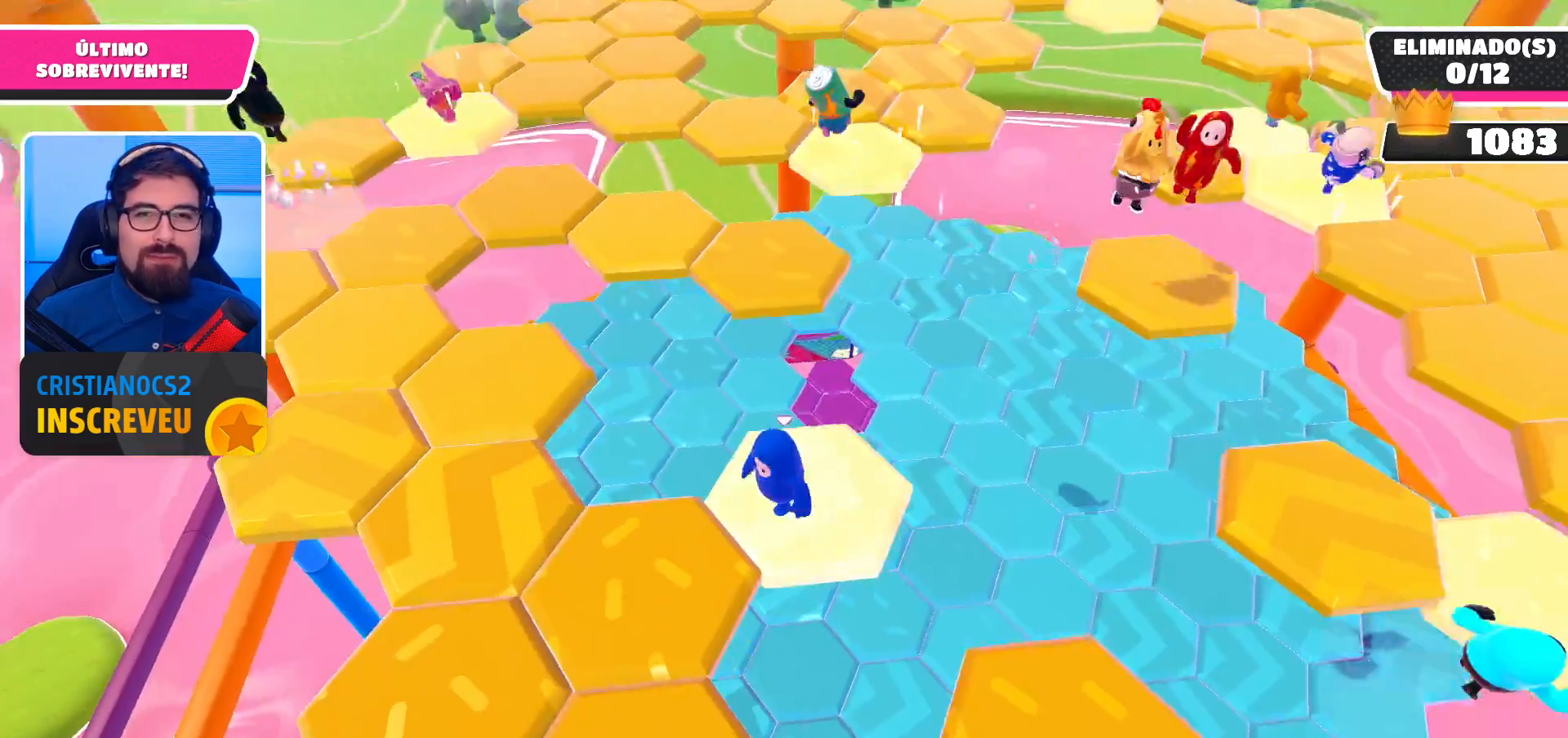
{"buttons": [], "left_stick": "right", "right_stick": "center", "events": [[67, "A", "down"], [233, "left_stick", "left"], [267, "A", "up"], [333, "left_stick", "up"], [433, "left_stick", "right"]]}
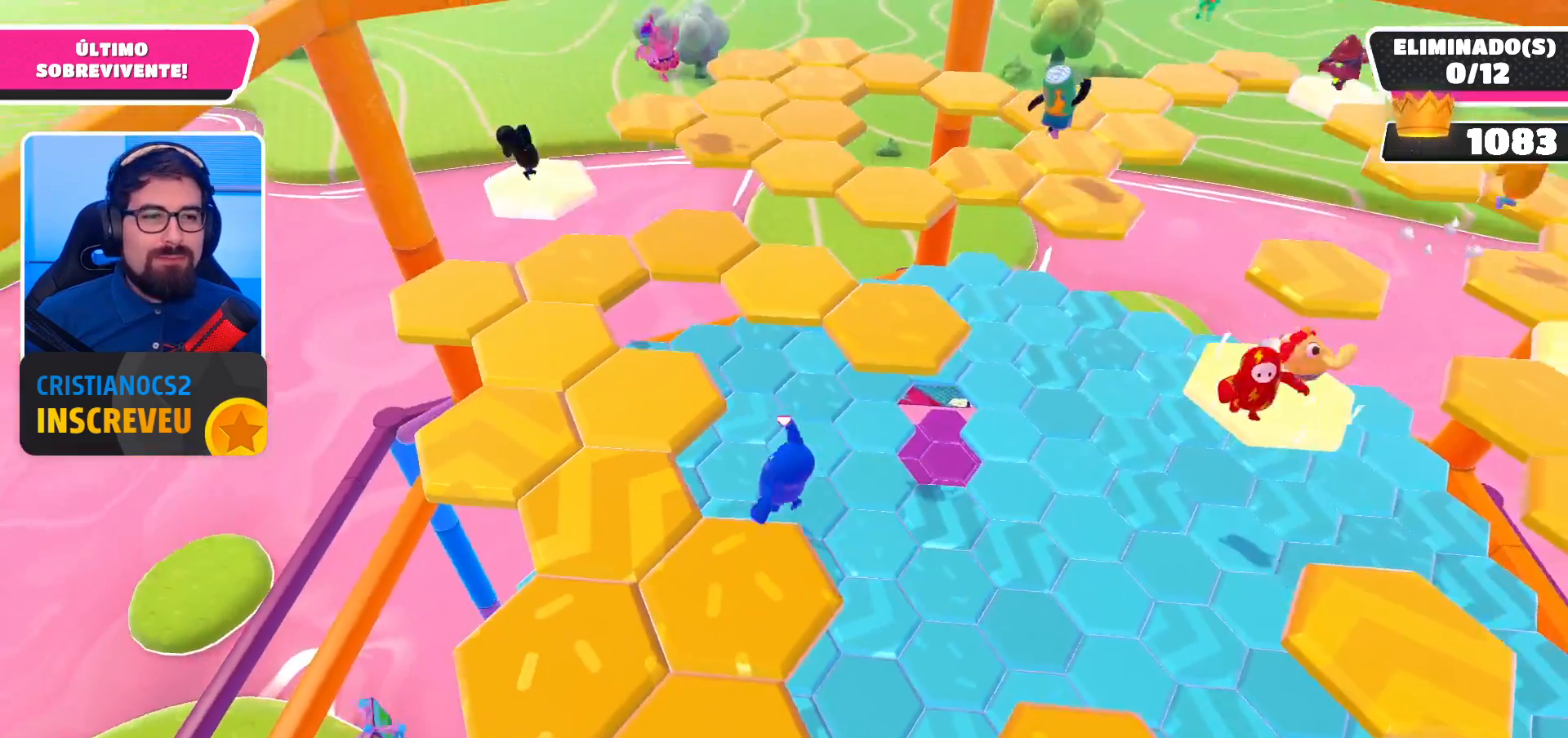
{"buttons": ["A"], "left_stick": "up-left", "right_stick": "center", "events": [[33, "left_stick", "center"], [233, "left_stick", "left"], [400, "left_stick", "up-left"], [467, "A", "down"]]}
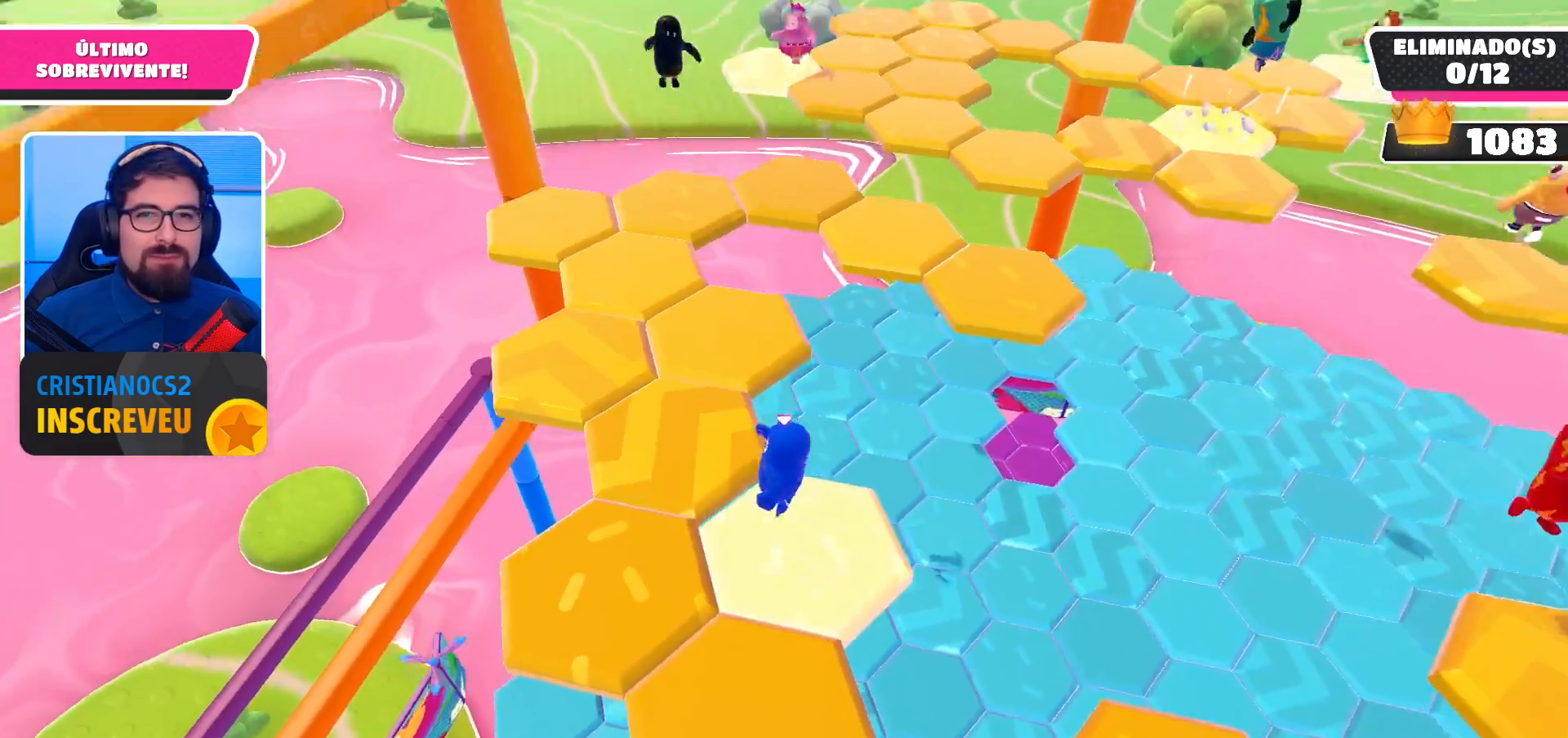
{"buttons": [], "left_stick": "down-right", "right_stick": "right", "events": [[67, "left_stick", "up"], [133, "A", "up"], [300, "left_stick", "down-right"], [400, "right_stick", "right"]]}
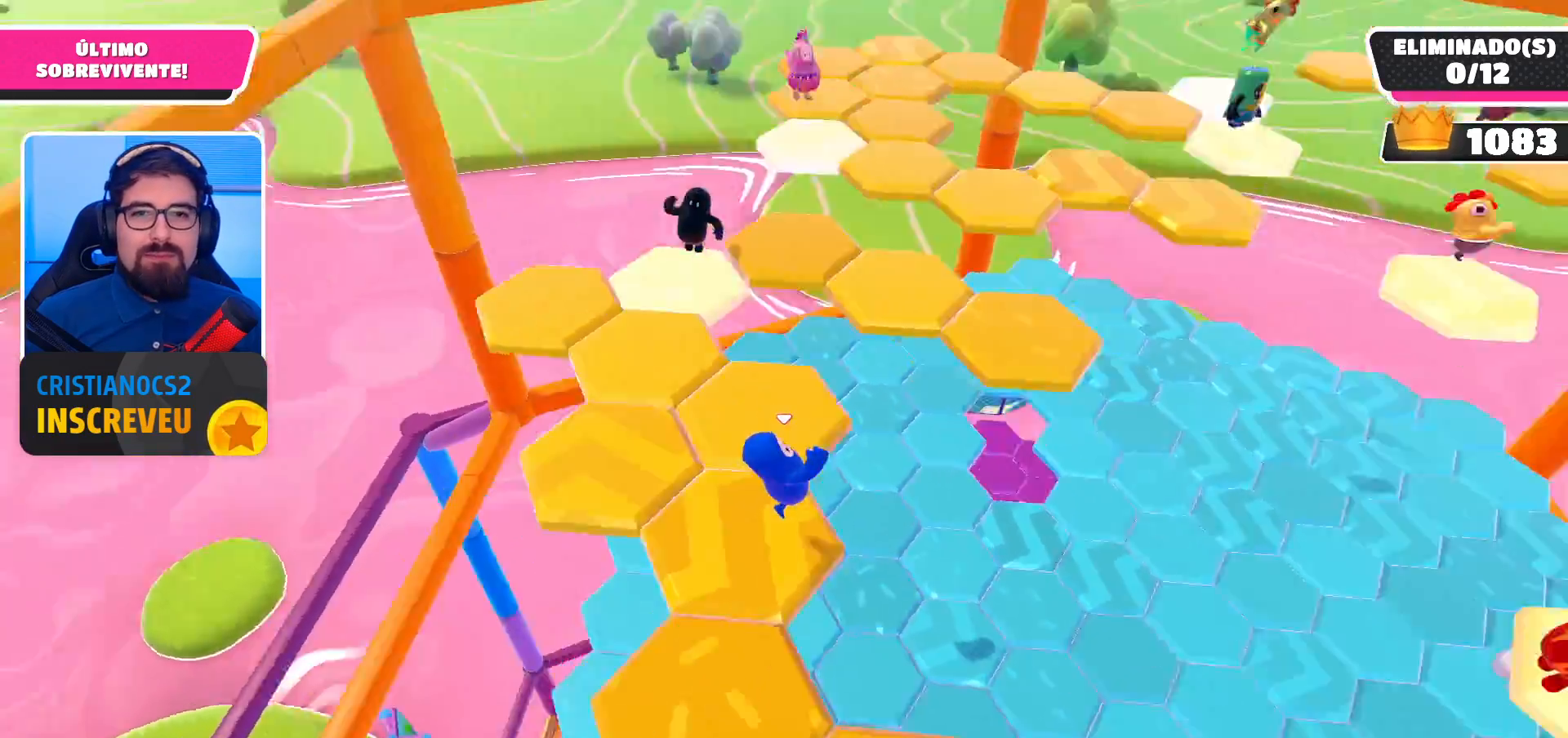
{"buttons": ["A"], "left_stick": "up-left", "right_stick": "center", "events": [[100, "left_stick", "center"], [100, "right_stick", "center"], [367, "left_stick", "up-left"], [400, "A", "down"]]}
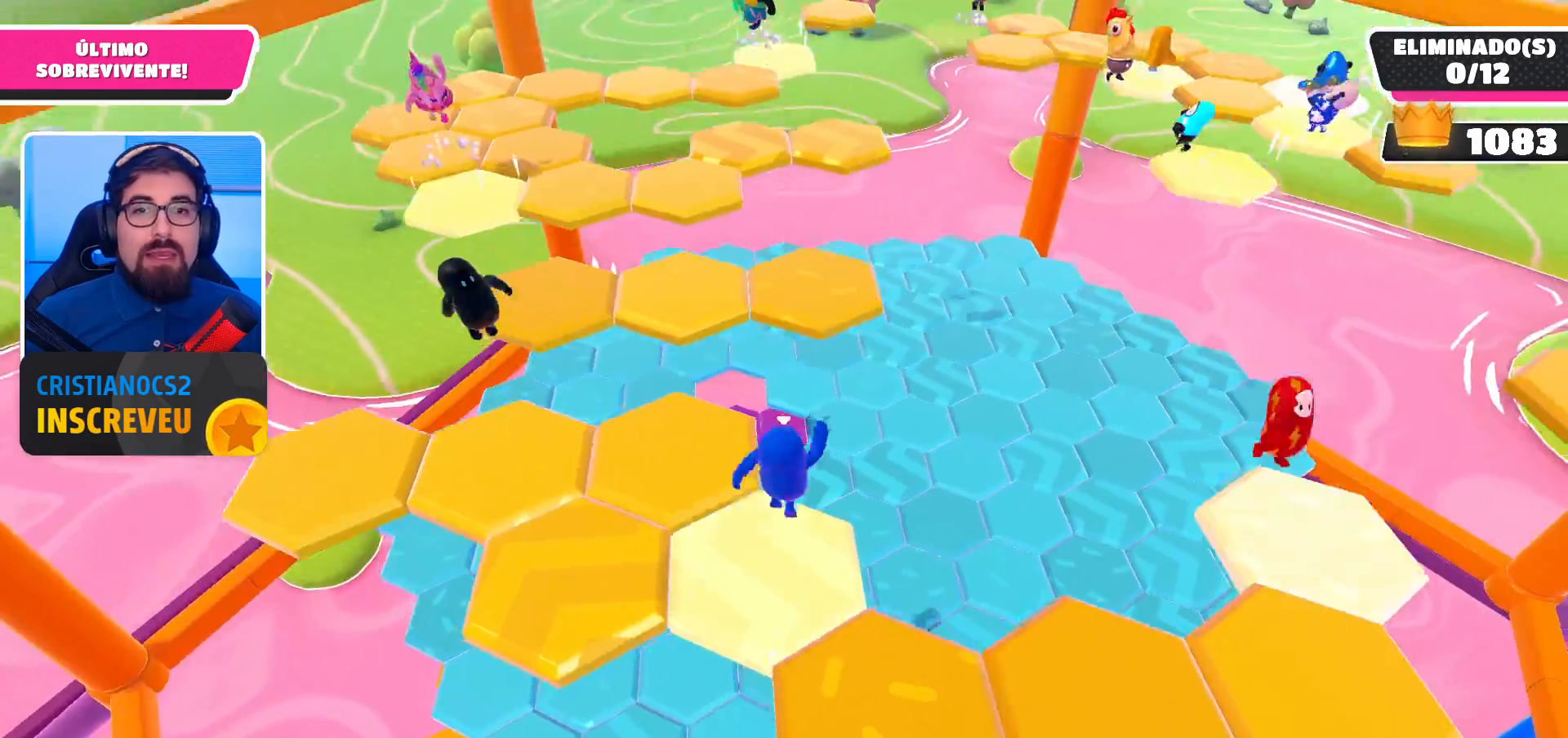
{"buttons": [], "left_stick": "up", "right_stick": "center", "events": [[100, "A", "up"], [400, "left_stick", "up"]]}
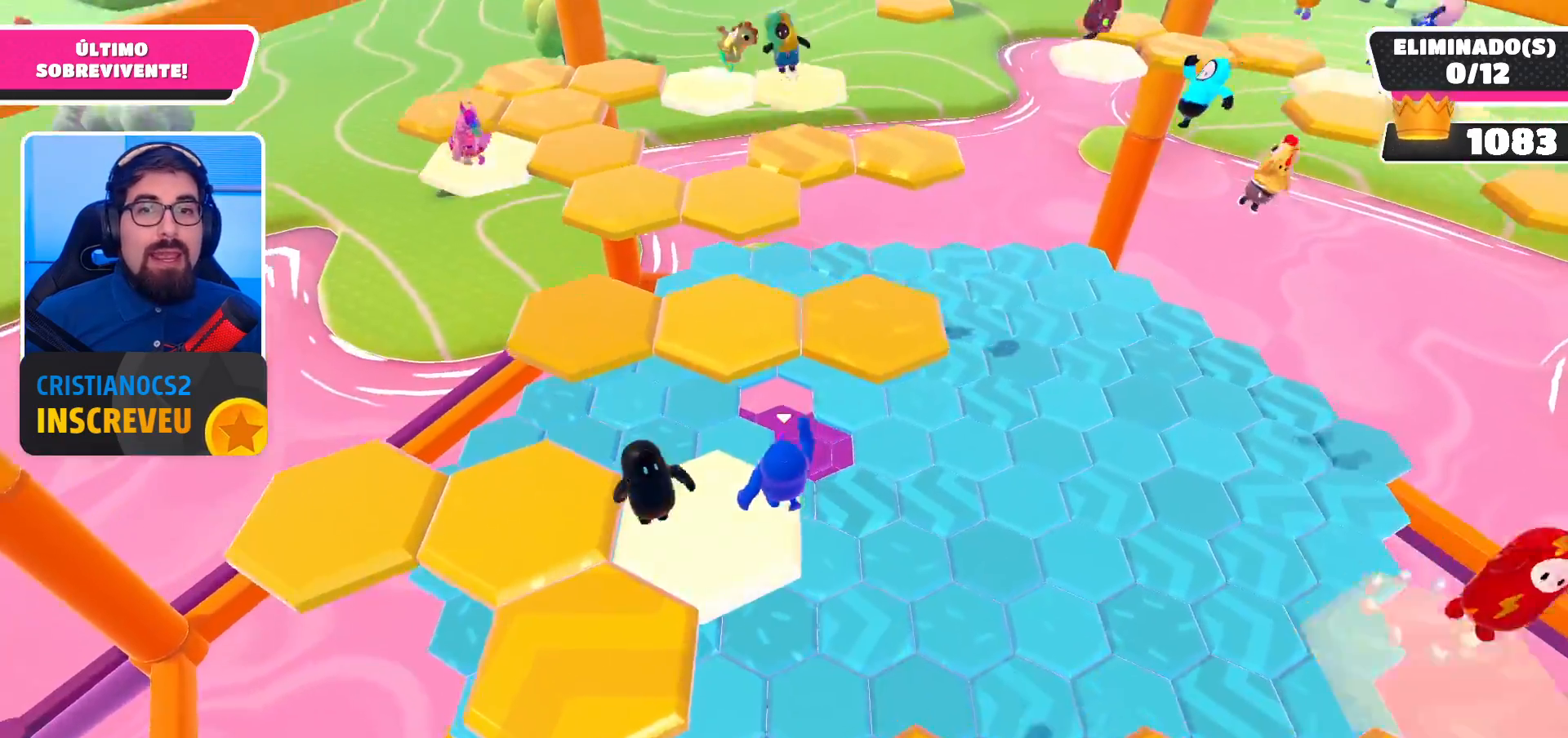
{"buttons": [], "left_stick": "up-right", "right_stick": "center", "events": [[67, "left_stick", "up-right"], [167, "A", "down"], [467, "A", "up"]]}
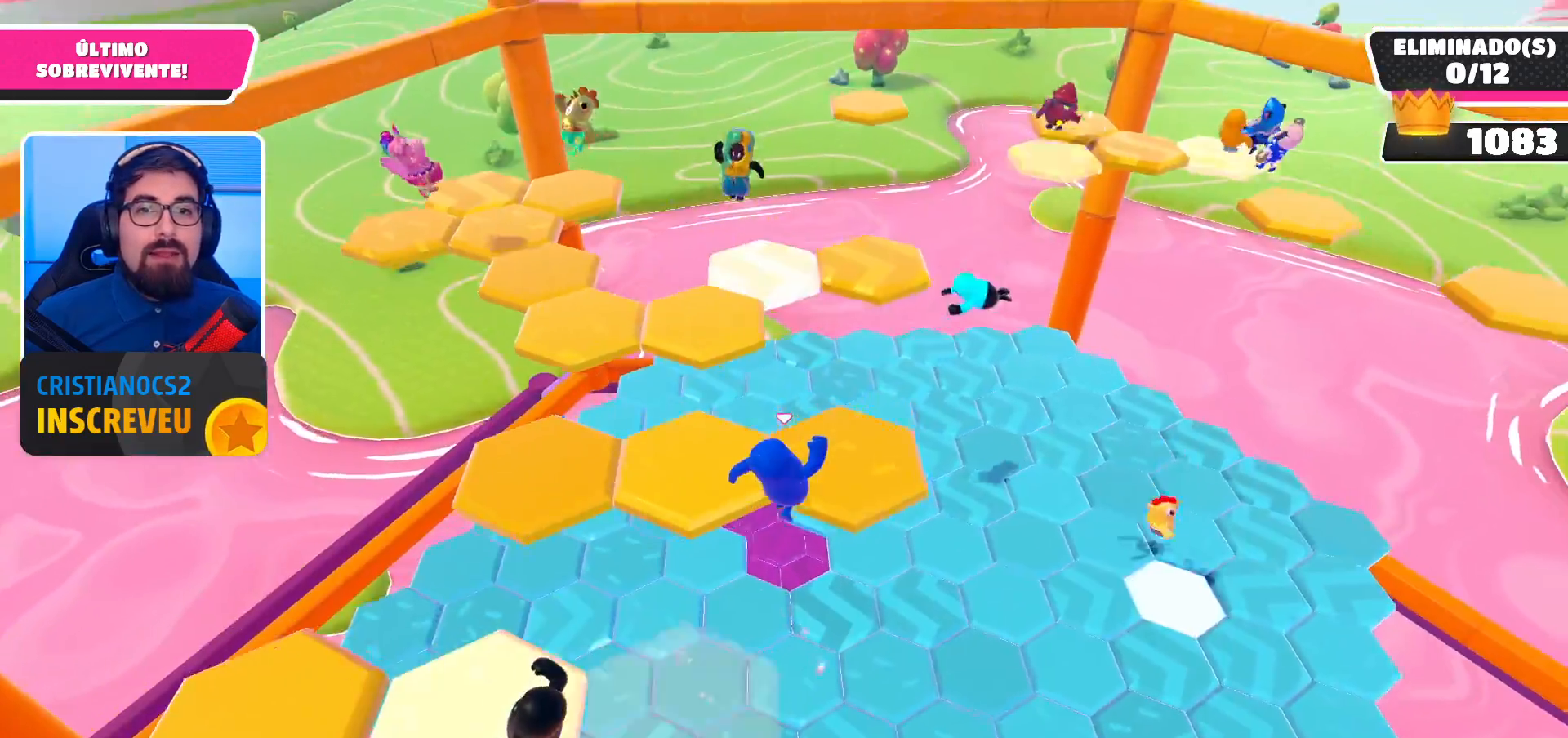
{"buttons": [], "left_stick": "center", "right_stick": "center", "events": [[167, "left_stick", "up"], [300, "left_stick", "up-left"], [400, "left_stick", "center"]]}
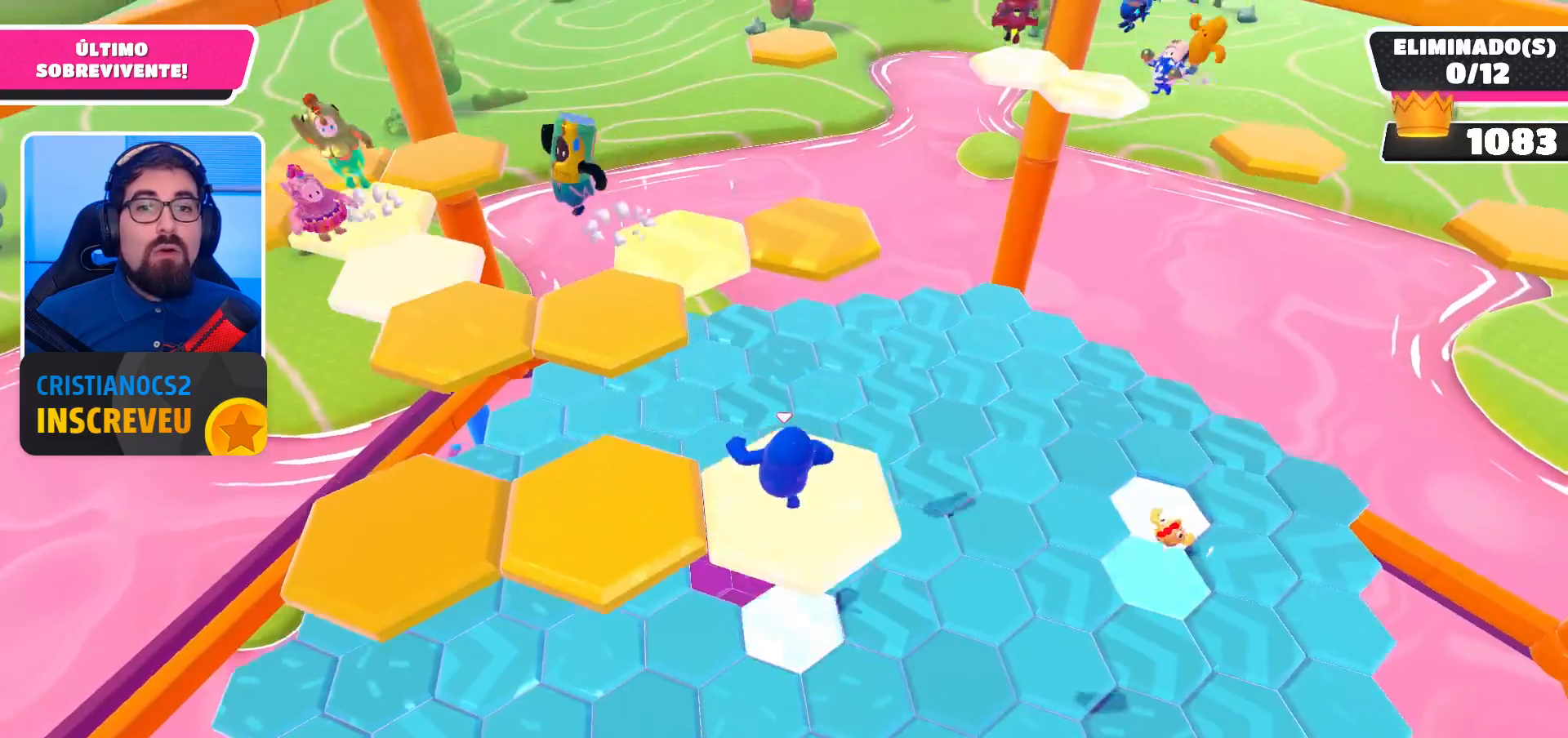
{"buttons": [], "left_stick": "left", "right_stick": "center", "events": [[100, "left_stick", "down-left"], [233, "A", "down"], [267, "left_stick", "left"], [367, "A", "up"]]}
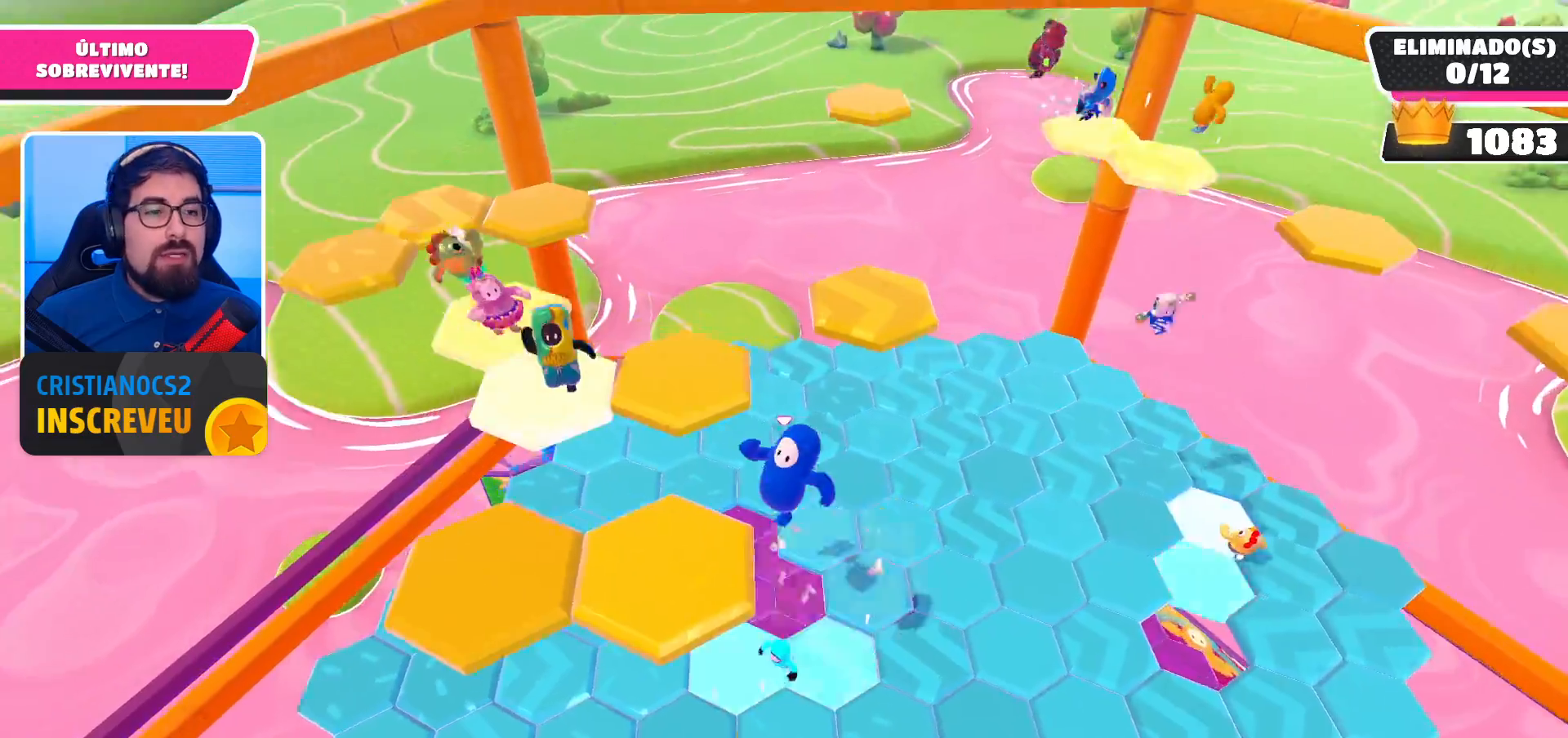
{"buttons": [], "left_stick": "up-right", "right_stick": "center", "events": [[100, "left_stick", "center"], [100, "right_stick", "right"], [300, "left_stick", "right"], [300, "right_stick", "center"], [433, "left_stick", "up-right"]]}
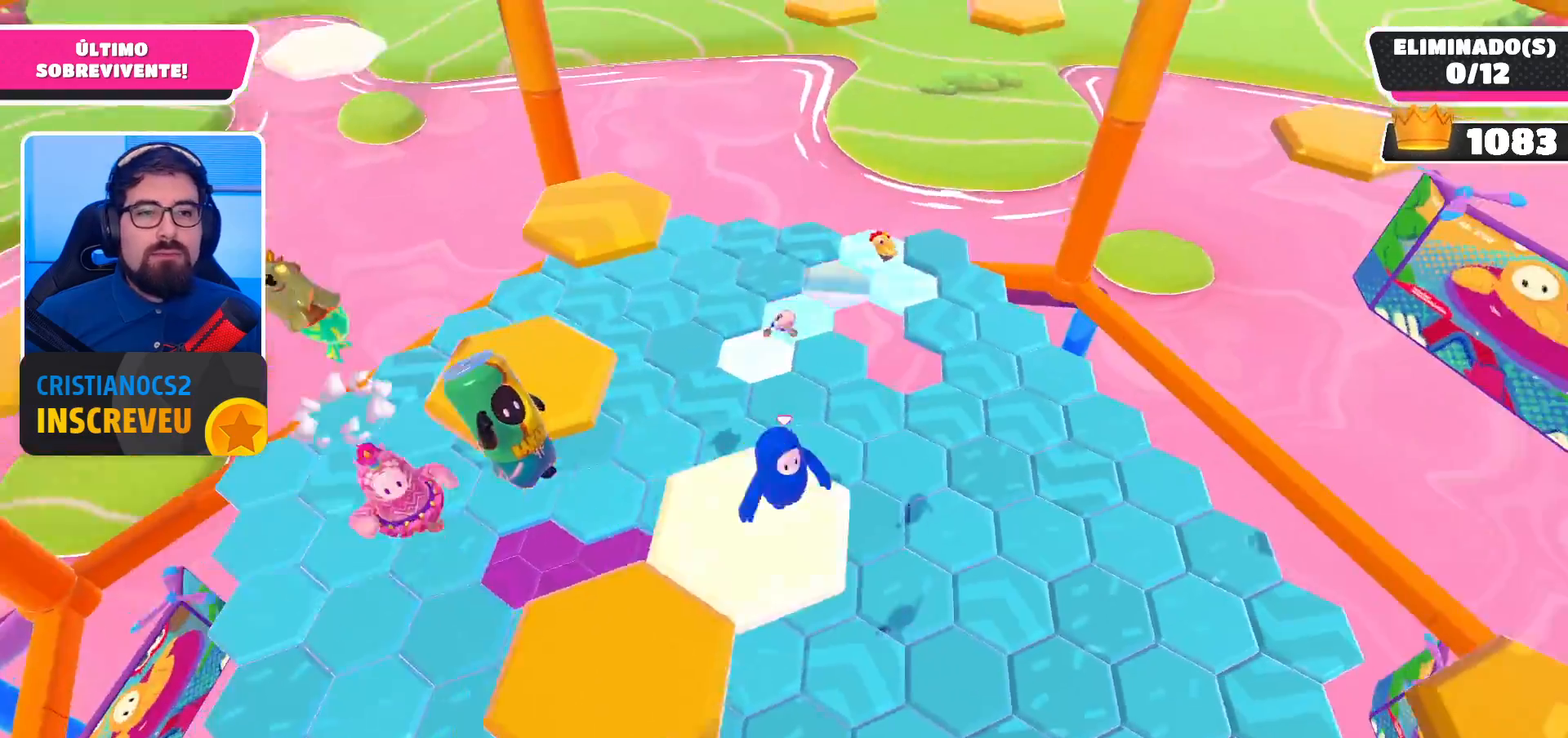
{"buttons": [], "left_stick": "up", "right_stick": "center", "events": [[100, "left_stick", "up"], [133, "A", "down"], [300, "A", "up"]]}
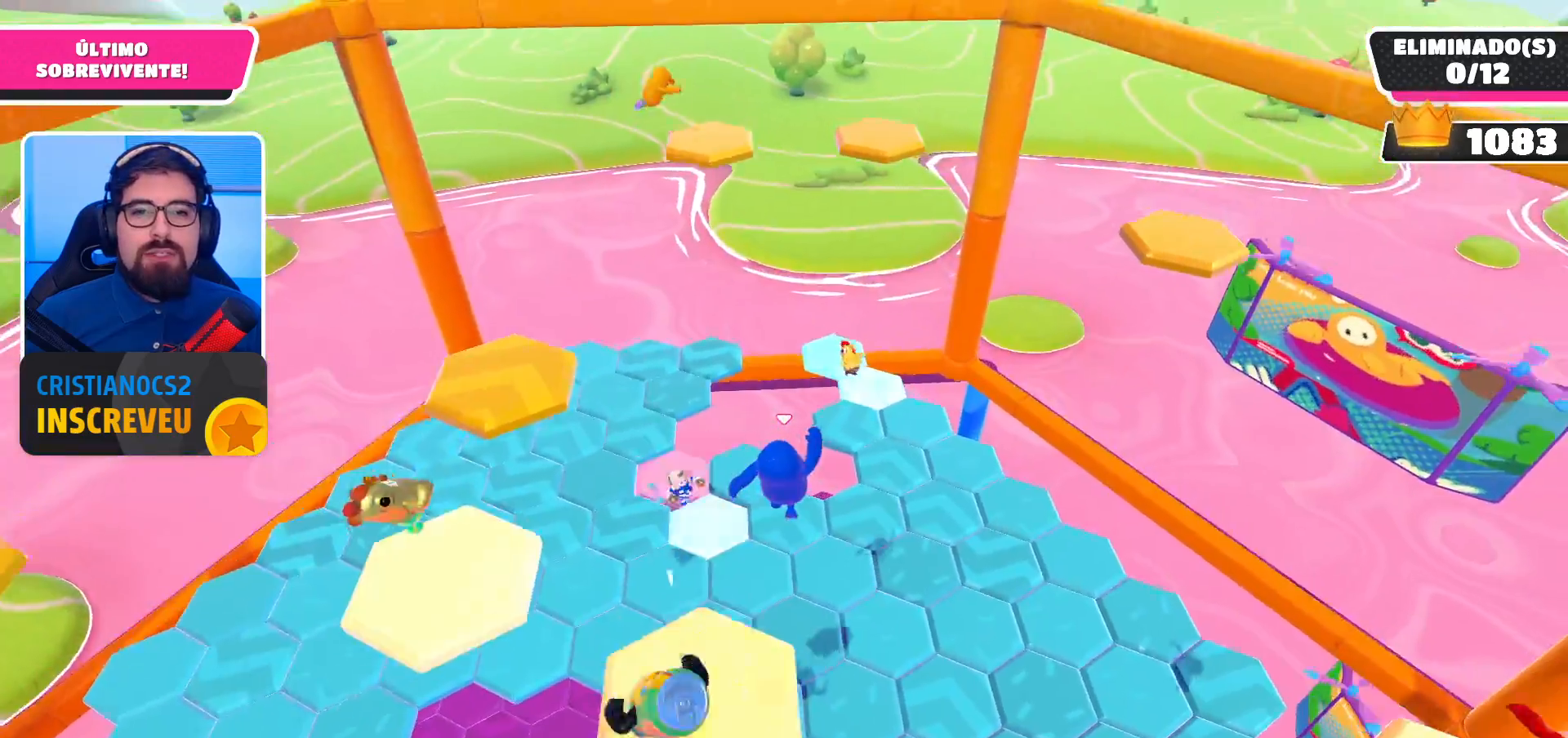
{"buttons": [], "left_stick": "center", "right_stick": "center", "events": [[400, "left_stick", "center"]]}
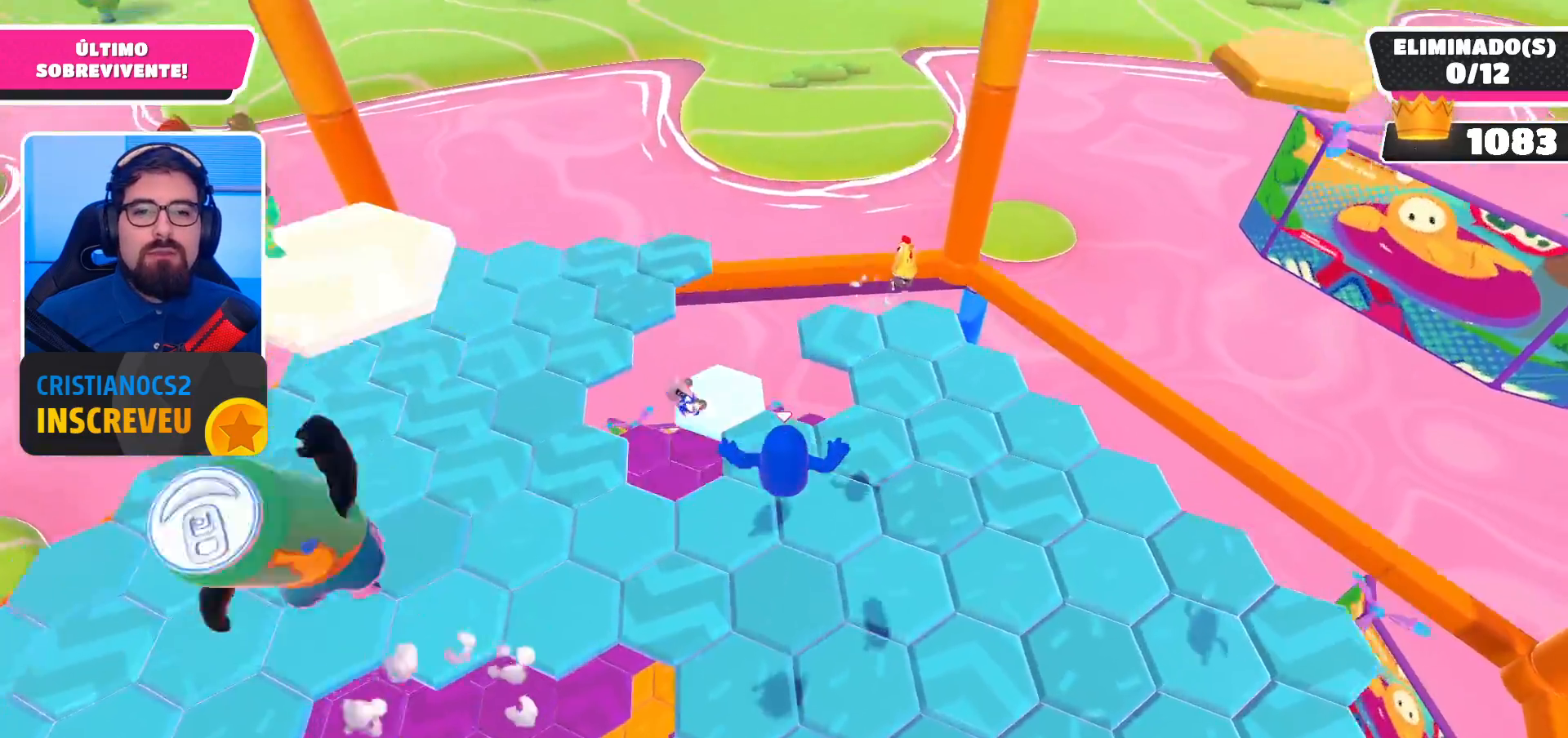
{"buttons": [], "left_stick": "right", "right_stick": "right", "events": [[300, "right_stick", "right"], [367, "left_stick", "right"]]}
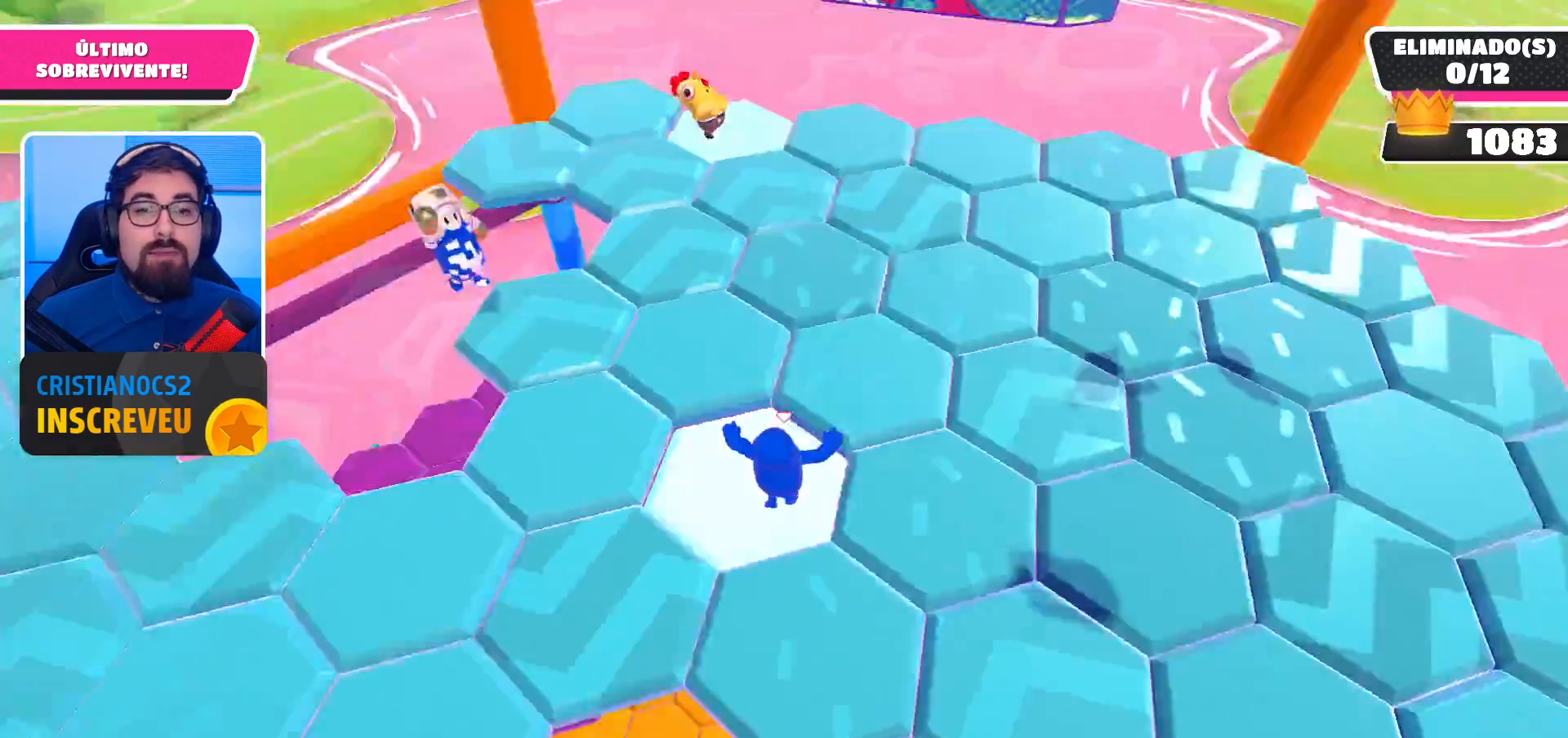
{"buttons": [], "left_stick": "left", "right_stick": "center", "events": [[33, "right_stick", "center"], [100, "left_stick", "up"], [200, "A", "down"], [333, "A", "up"], [467, "left_stick", "left"]]}